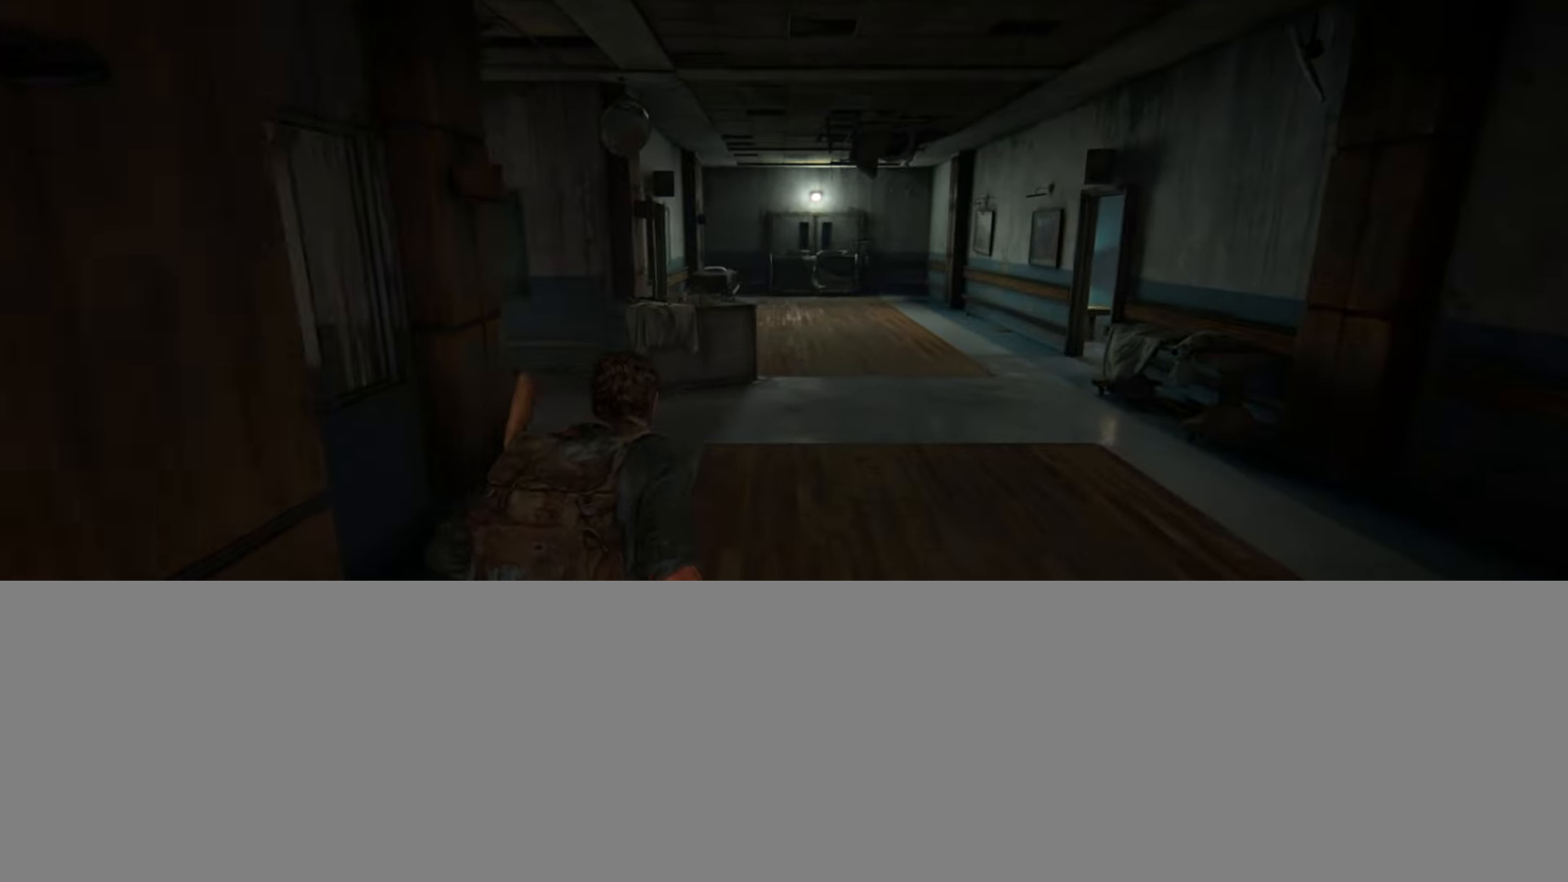
Gameplay with a controller (PlayStation layout); each line is a JSON object with the inputs held at the frame after it. "events" lists button and stick changes between this image and that frame as [ms after this image, input, new state], when the widget could be followed in between.
{"buttons": ["L2"], "left_stick": "up", "right_stick": "center", "events": []}
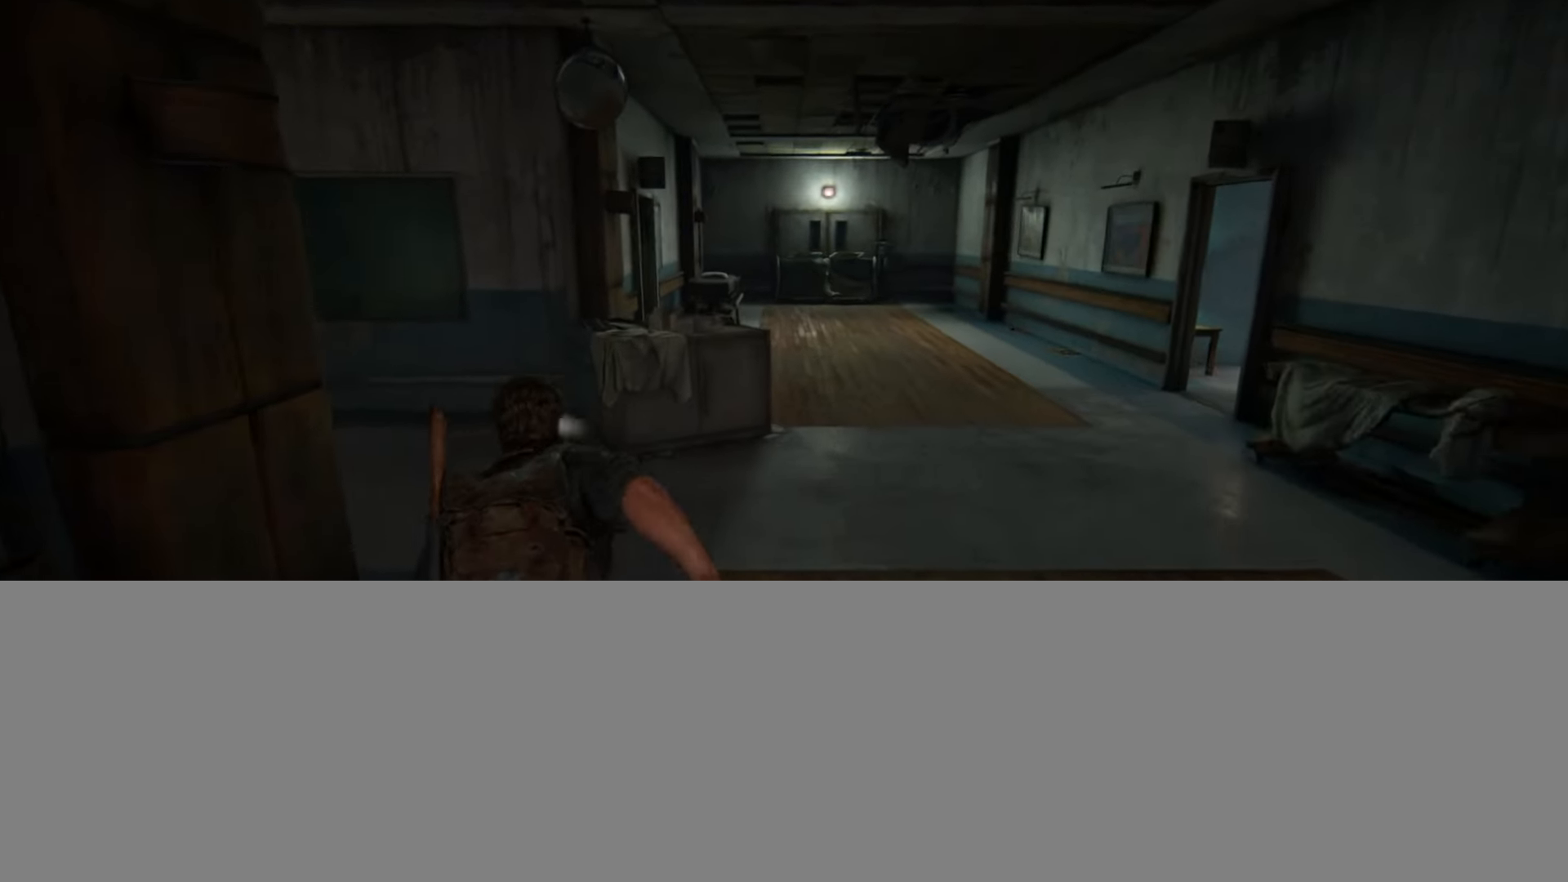
{"buttons": ["L2"], "left_stick": "up-right", "right_stick": "center", "events": [[67, "right_stick", "right"], [301, "right_stick", "center"], [417, "left_stick", "up-right"]]}
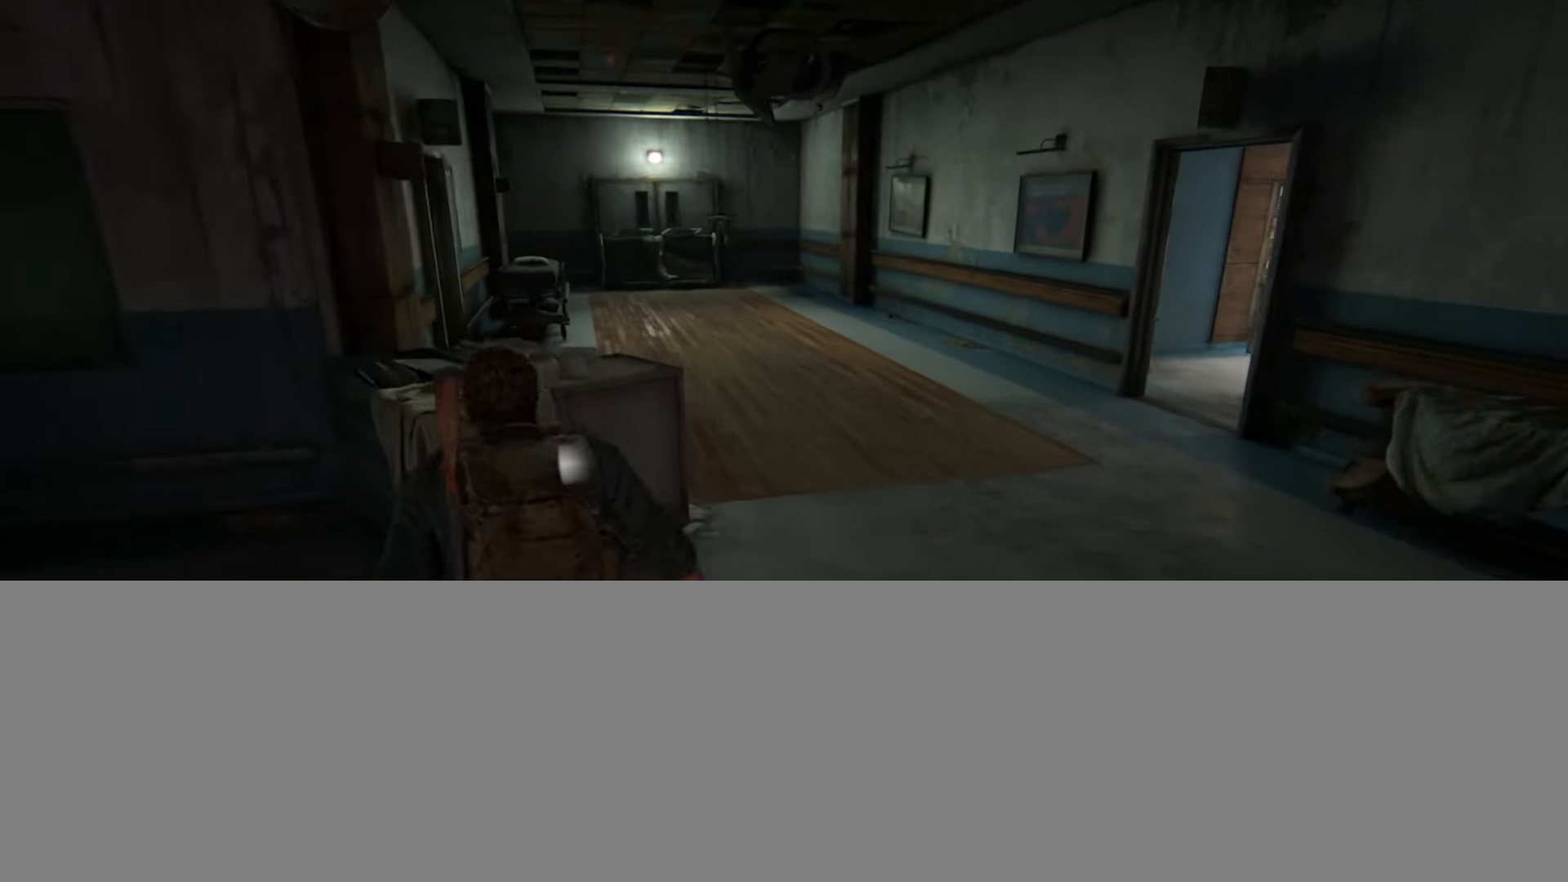
{"buttons": ["L2"], "left_stick": "up", "right_stick": "left", "events": [[150, "right_stick", "left"], [484, "left_stick", "up"]]}
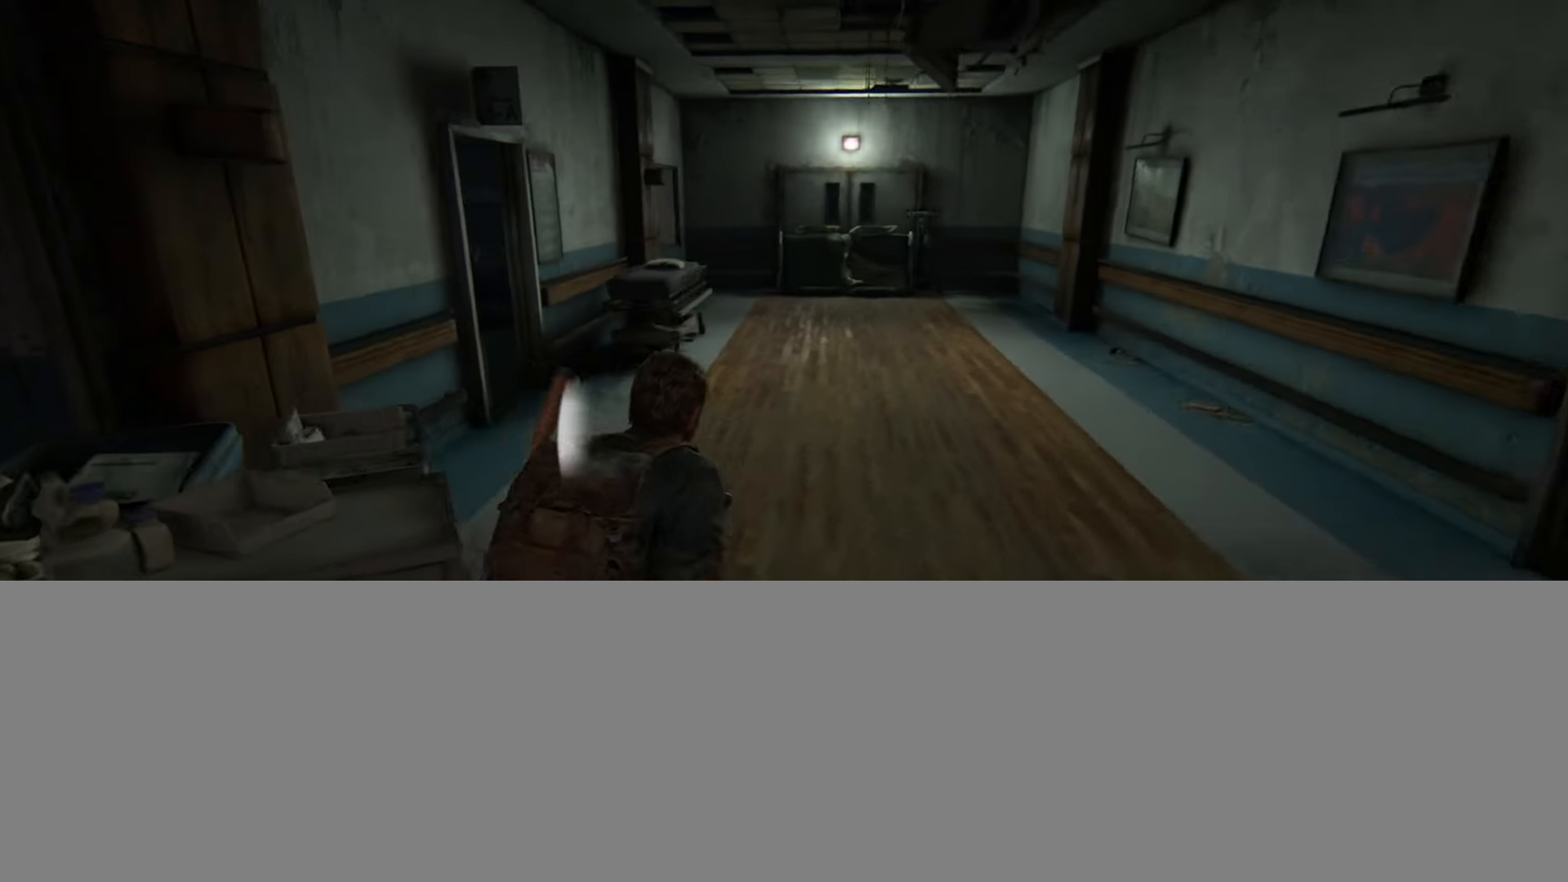
{"buttons": ["L2"], "left_stick": "up", "right_stick": "left", "events": [[201, "right_stick", "center"], [351, "right_stick", "left"]]}
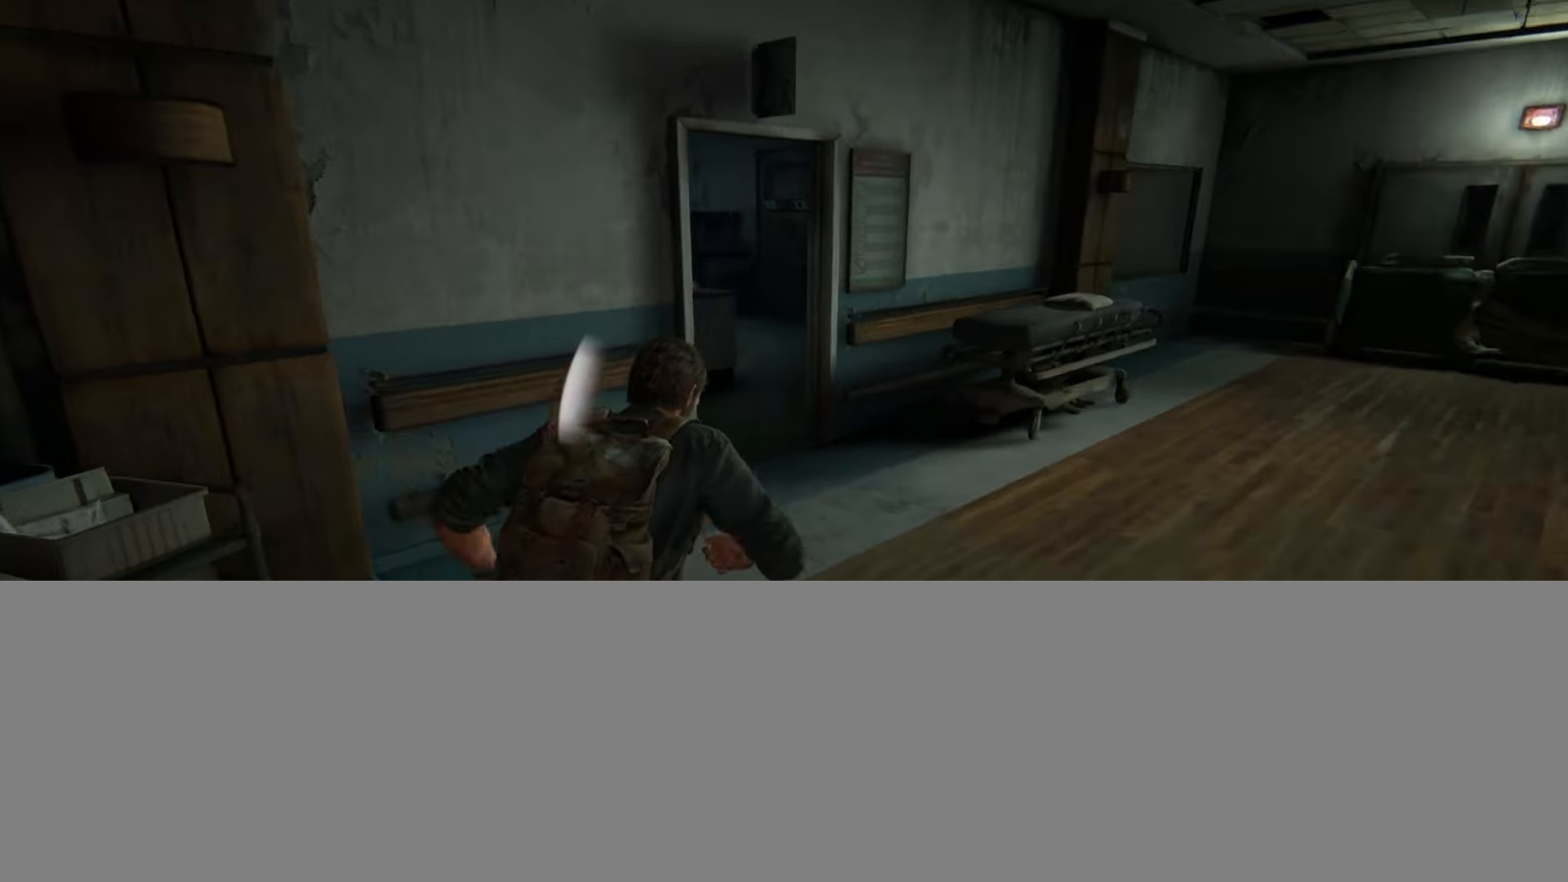
{"buttons": ["L2"], "left_stick": "up", "right_stick": "center", "events": [[17, "right_stick", "center"], [350, "DPAD_DOWN", "down"], [417, "DPAD_DOWN", "up"]]}
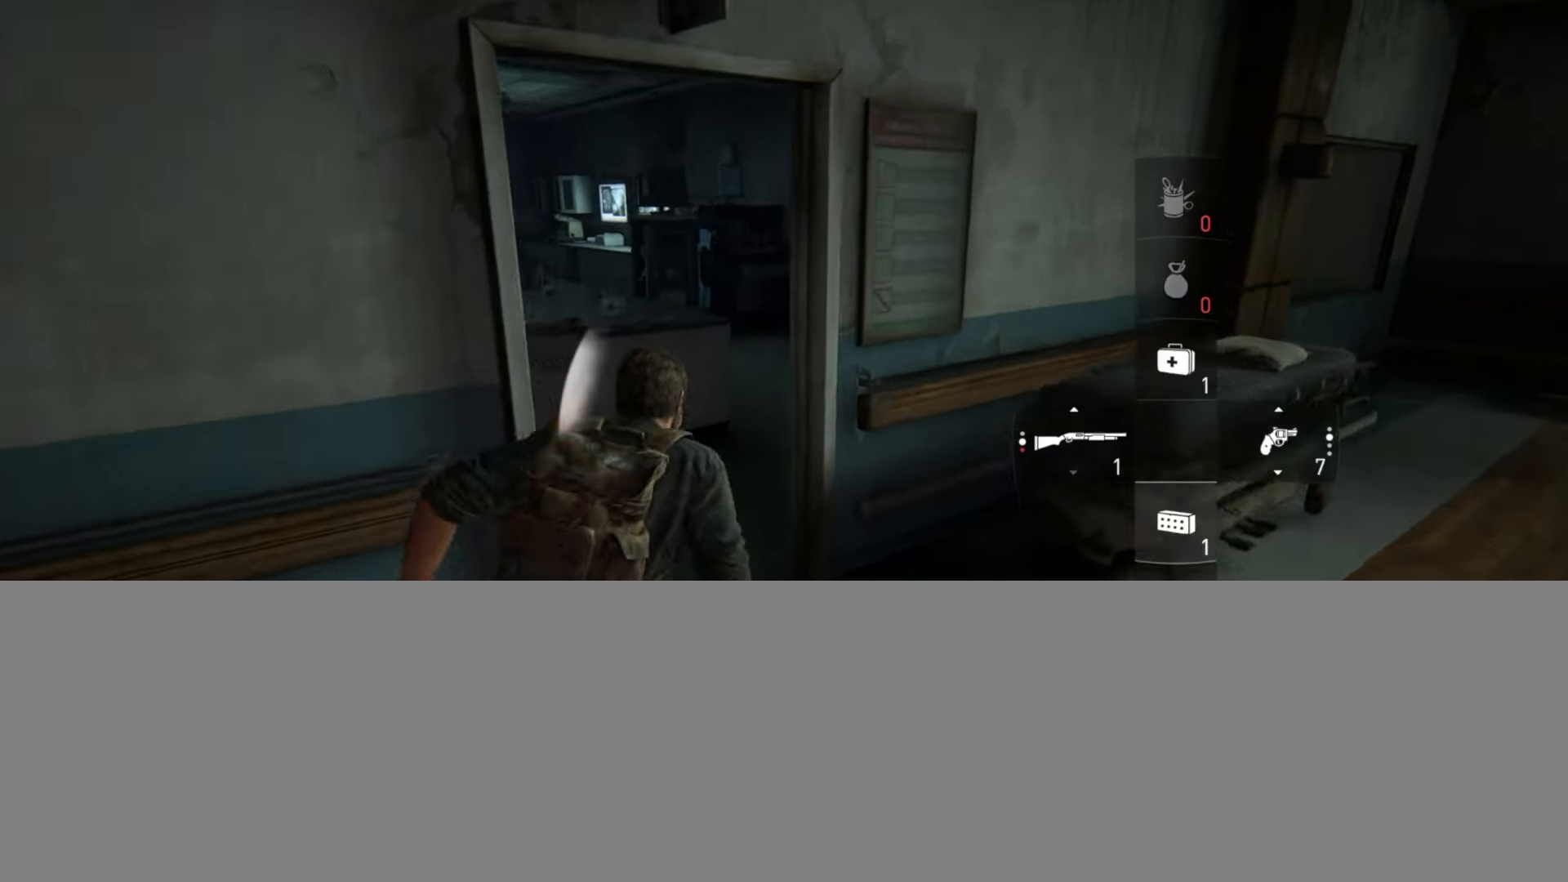
{"buttons": ["L2"], "left_stick": "up-right", "right_stick": "left", "events": [[284, "left_stick", "up-right"], [334, "right_stick", "left"]]}
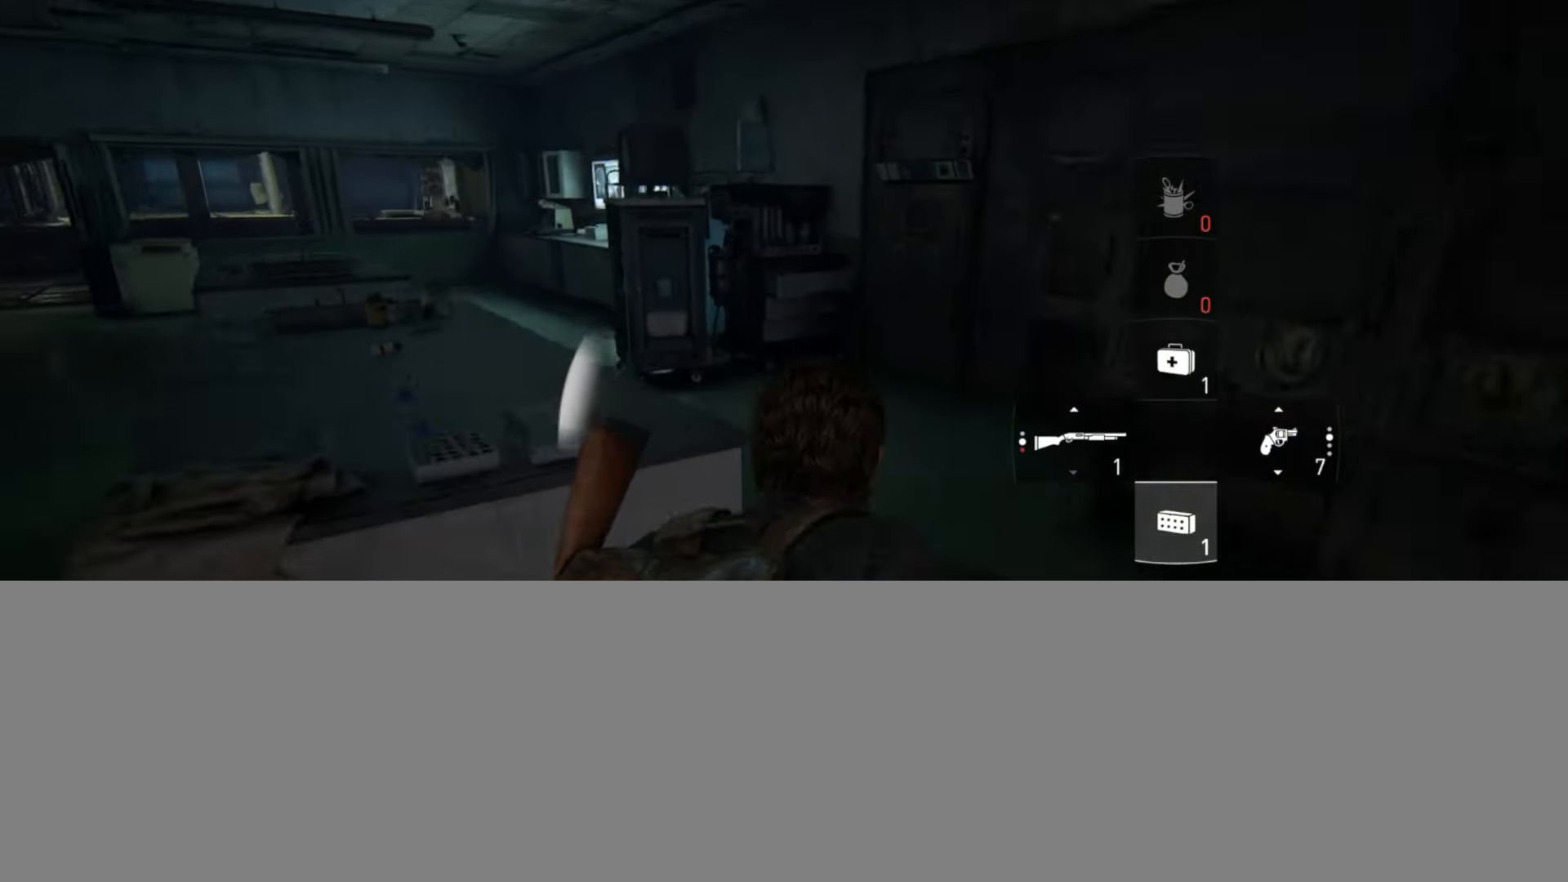
{"buttons": ["L2"], "left_stick": "up", "right_stick": "center", "events": [[117, "left_stick", "up"], [250, "right_stick", "center"]]}
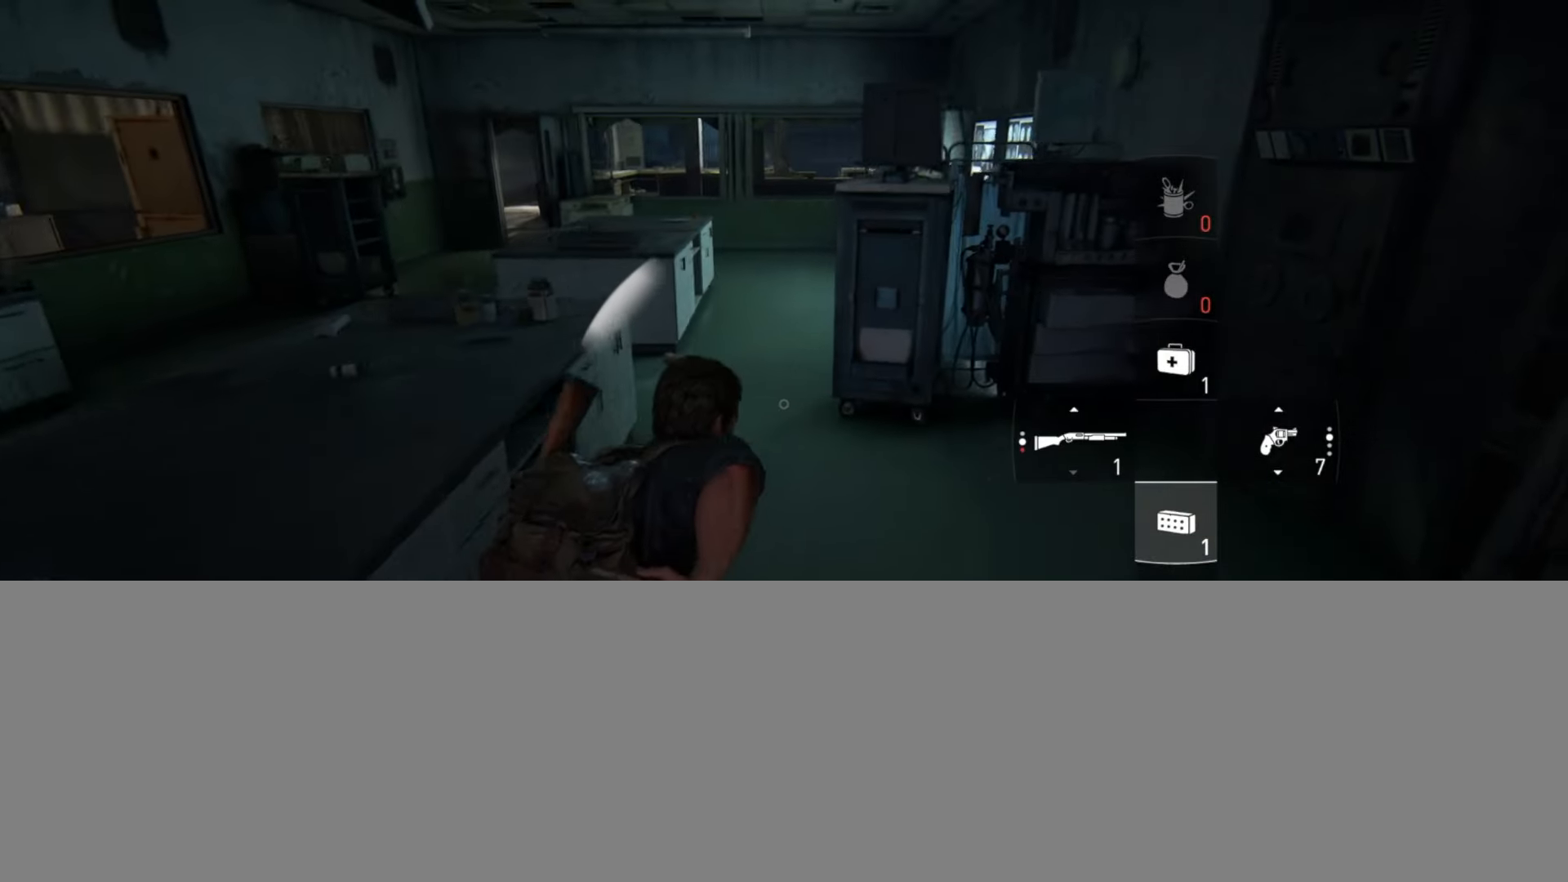
{"buttons": ["L2"], "left_stick": "up", "right_stick": "center", "events": [[217, "right_stick", "right"], [317, "right_stick", "center"]]}
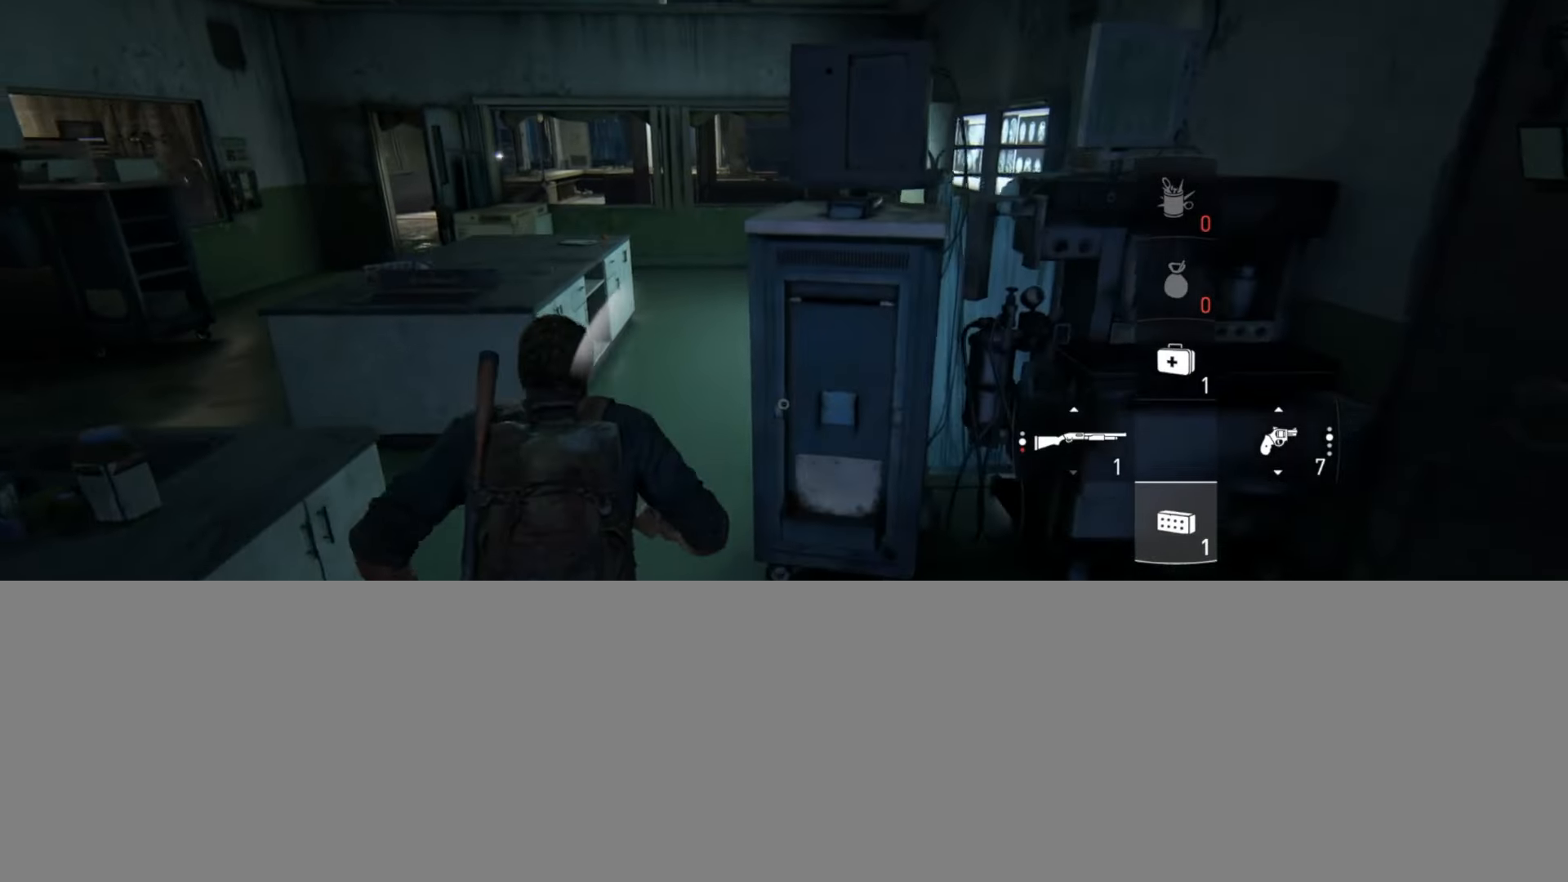
{"buttons": ["L2"], "left_stick": "up", "right_stick": "center", "events": [[334, "CIRCLE", "down"], [484, "CIRCLE", "up"]]}
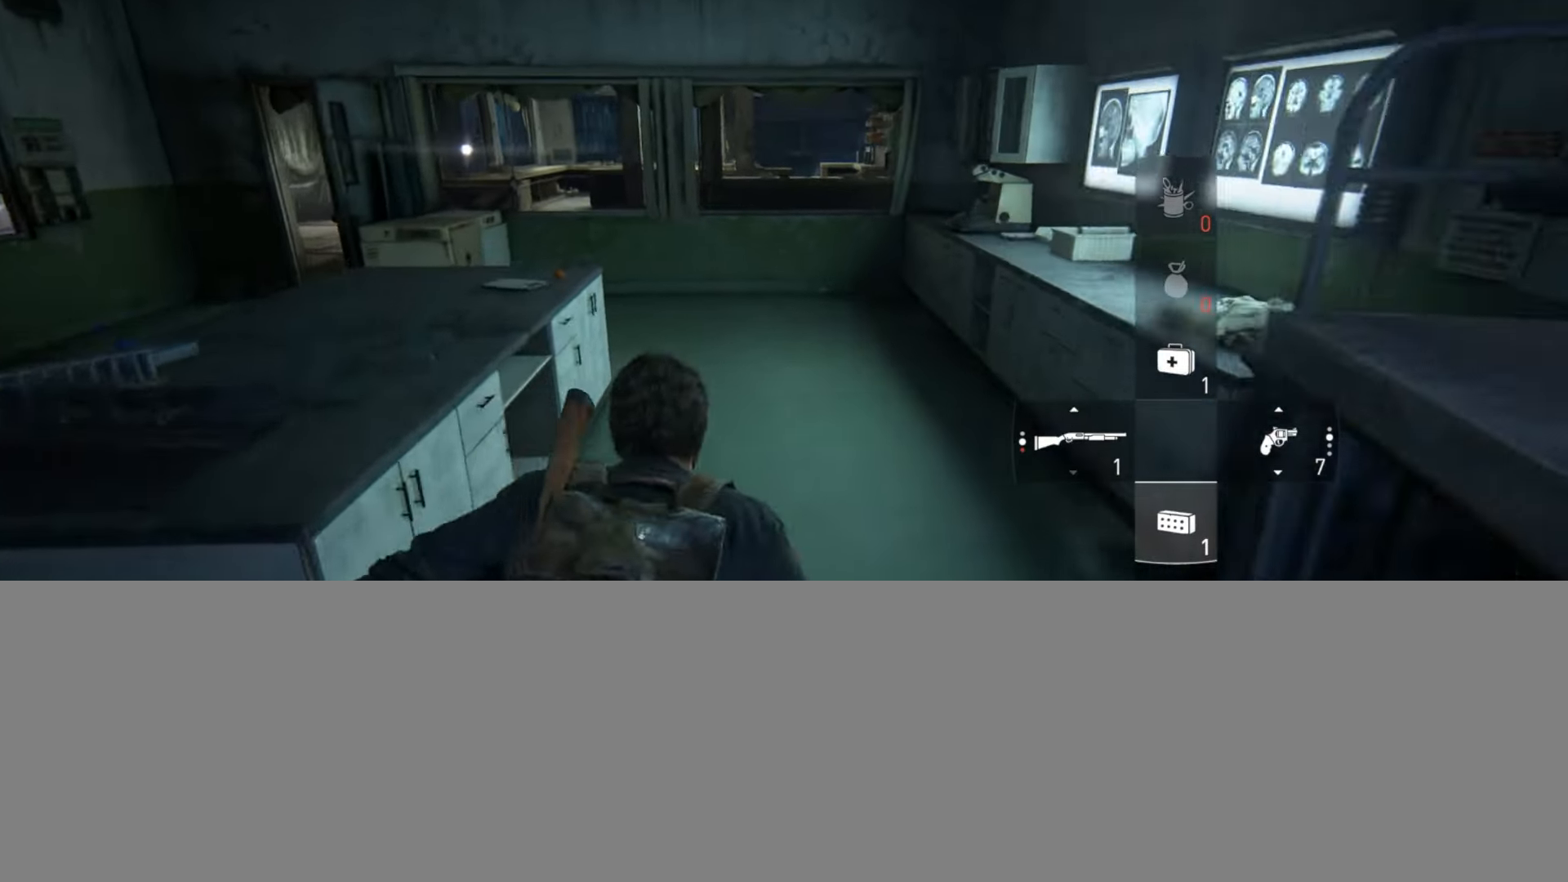
{"buttons": [], "left_stick": "up", "right_stick": "center", "events": [[134, "L2", "up"], [301, "right_stick", "up-right"], [451, "right_stick", "center"]]}
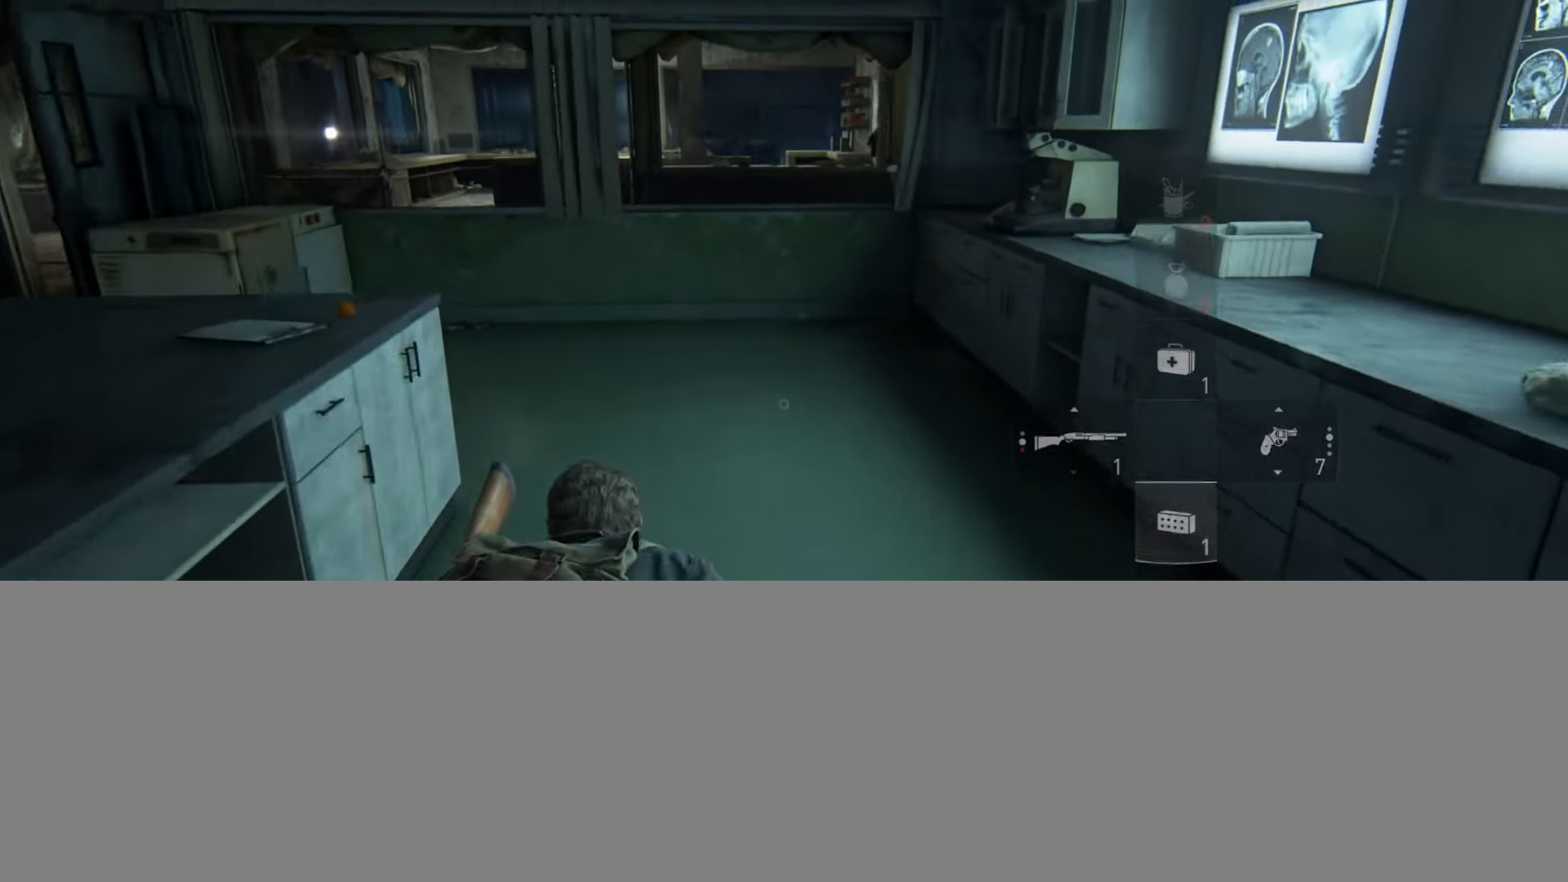
{"buttons": [], "left_stick": "up", "right_stick": "center", "events": []}
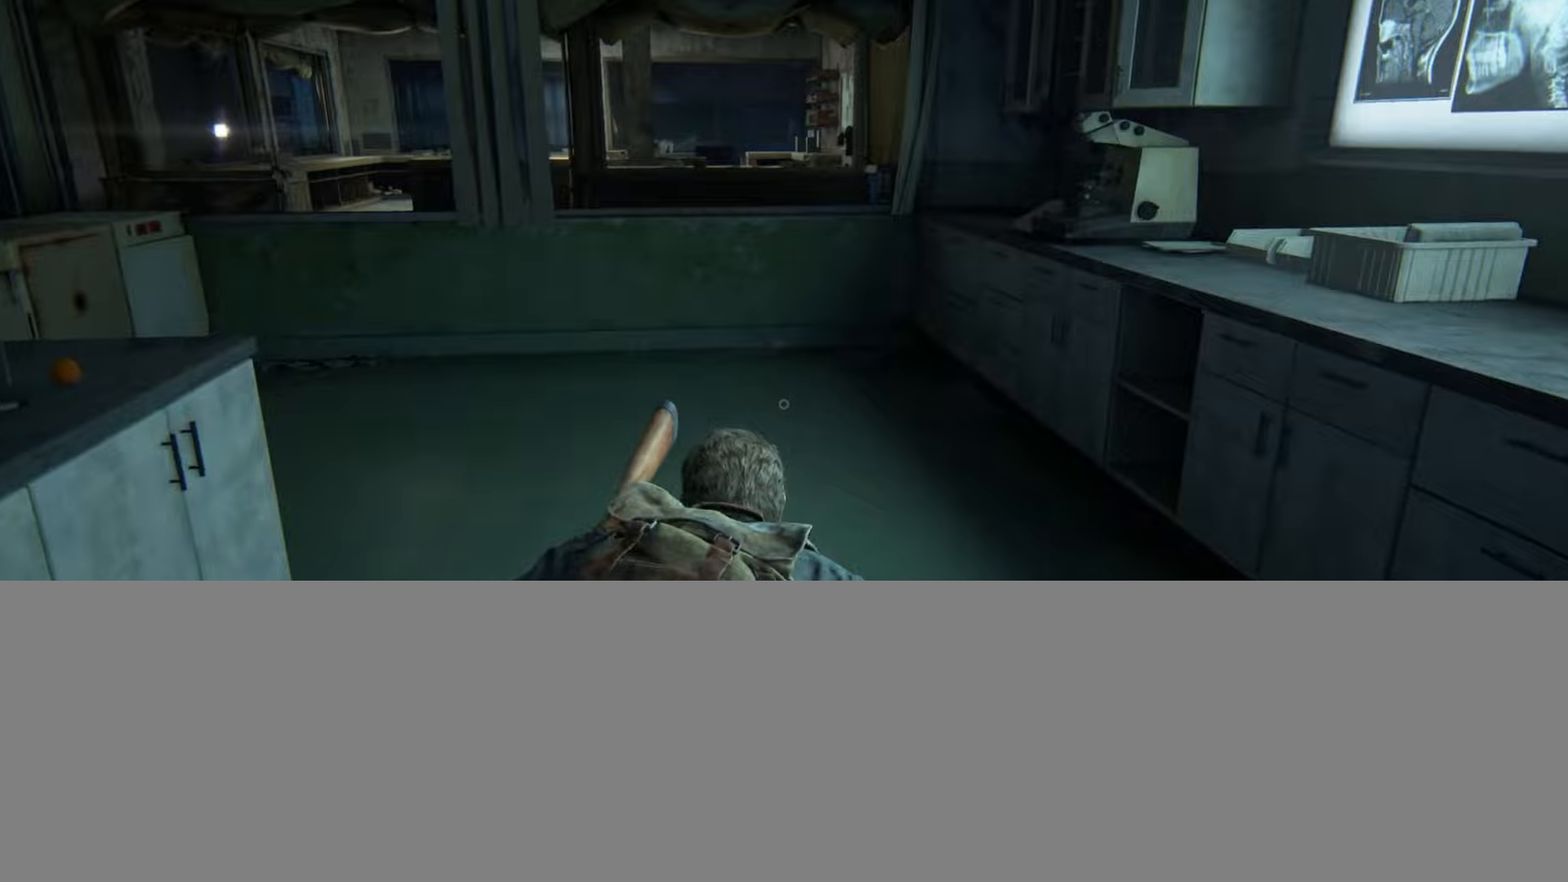
{"buttons": [], "left_stick": "up", "right_stick": "center", "events": [[367, "CIRCLE", "down"], [484, "CIRCLE", "up"]]}
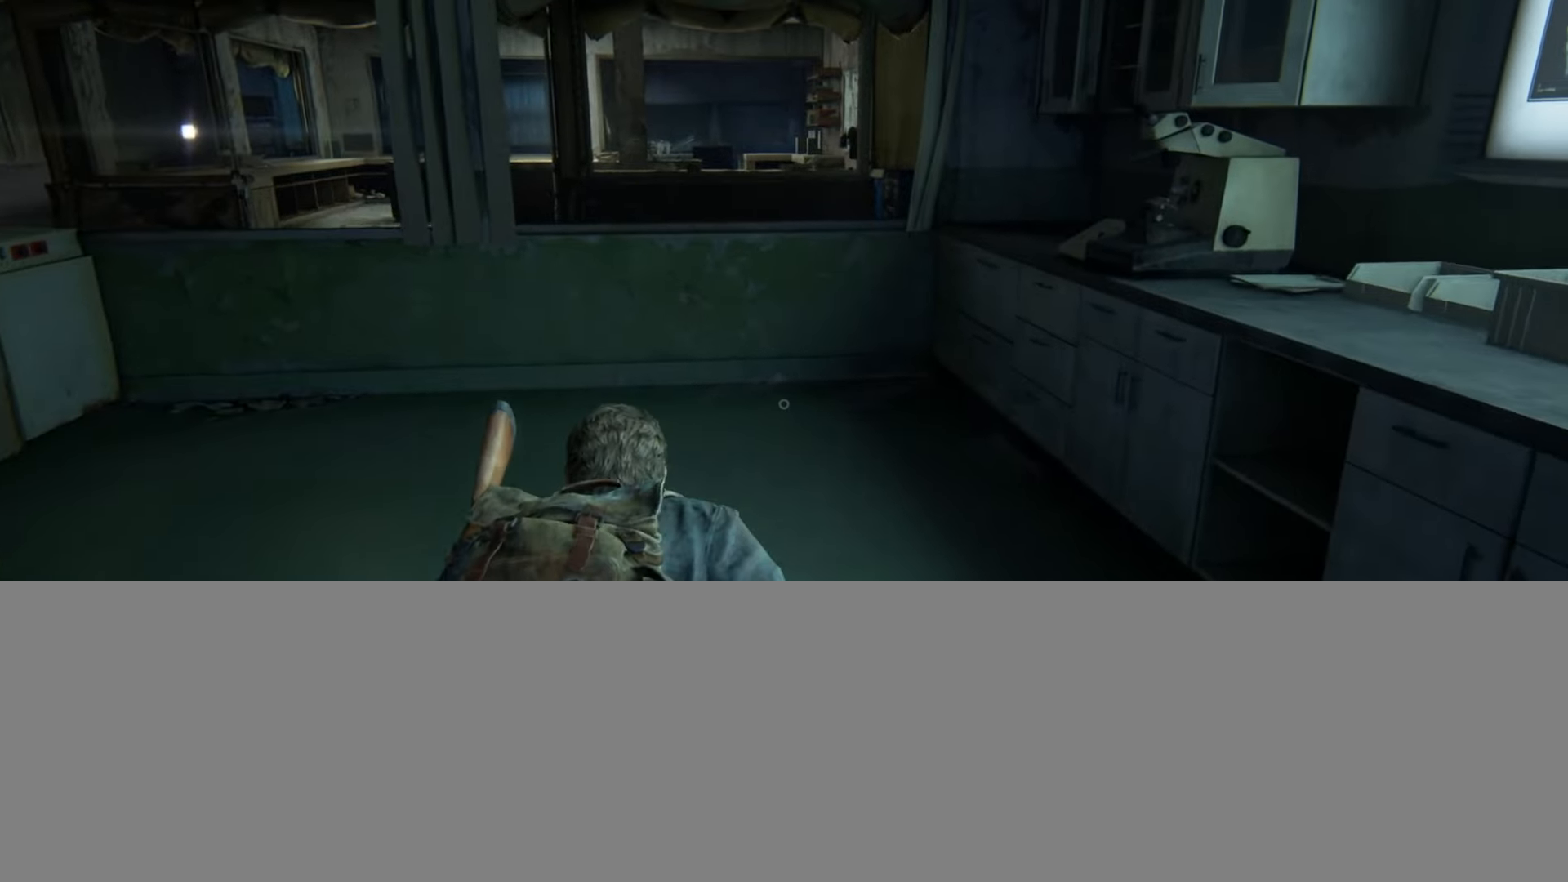
{"buttons": [], "left_stick": "up", "right_stick": "right", "events": [[17, "right_stick", "right"], [283, "right_stick", "center"], [467, "right_stick", "right"]]}
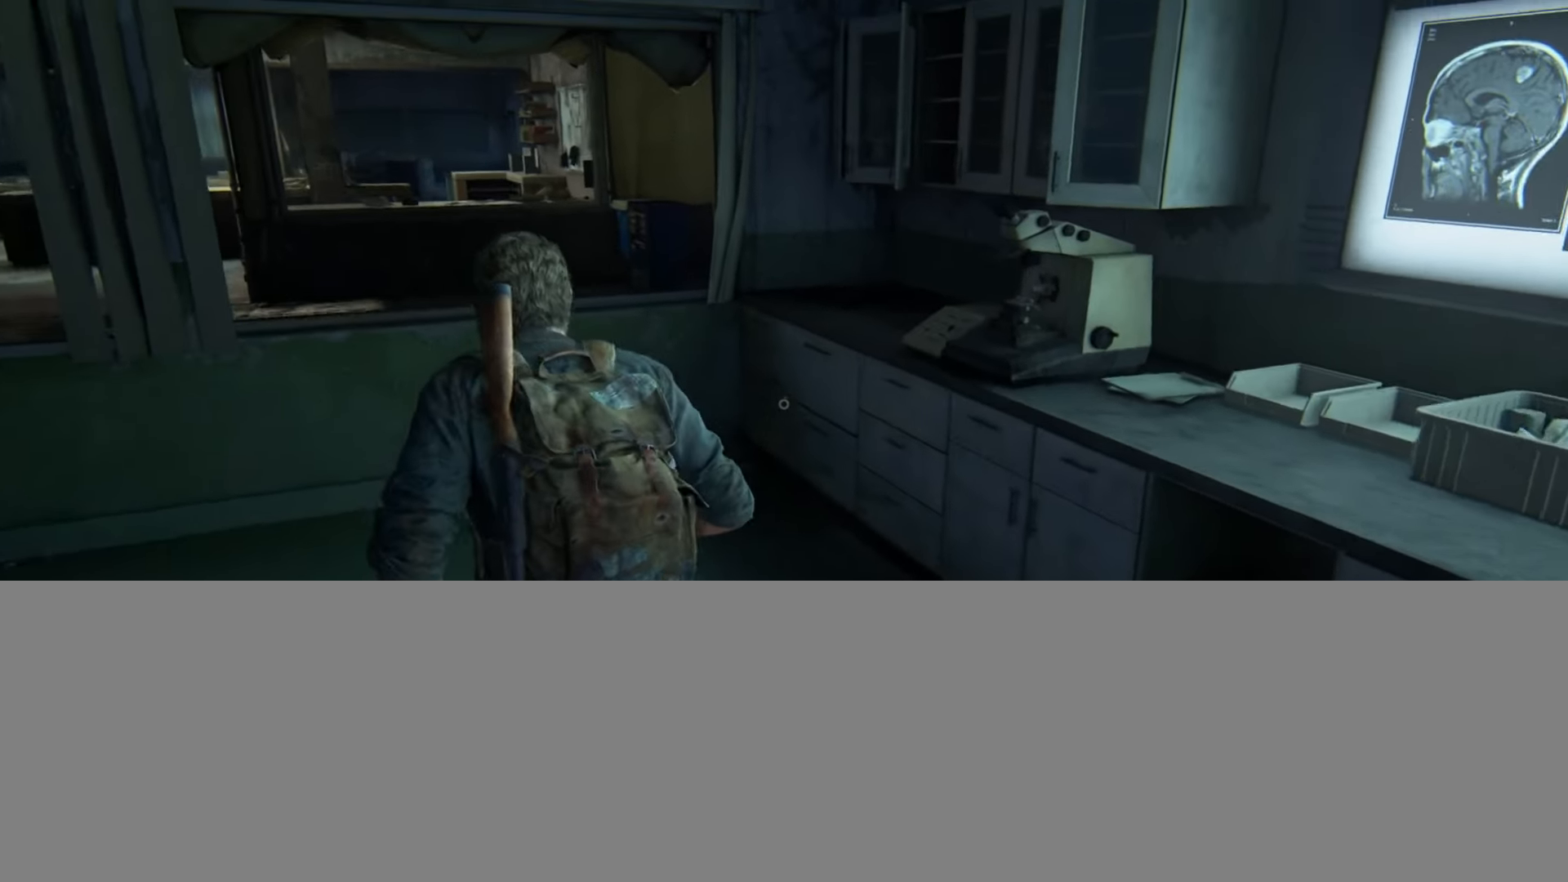
{"buttons": [], "left_stick": "up", "right_stick": "center", "events": [[100, "right_stick", "center"]]}
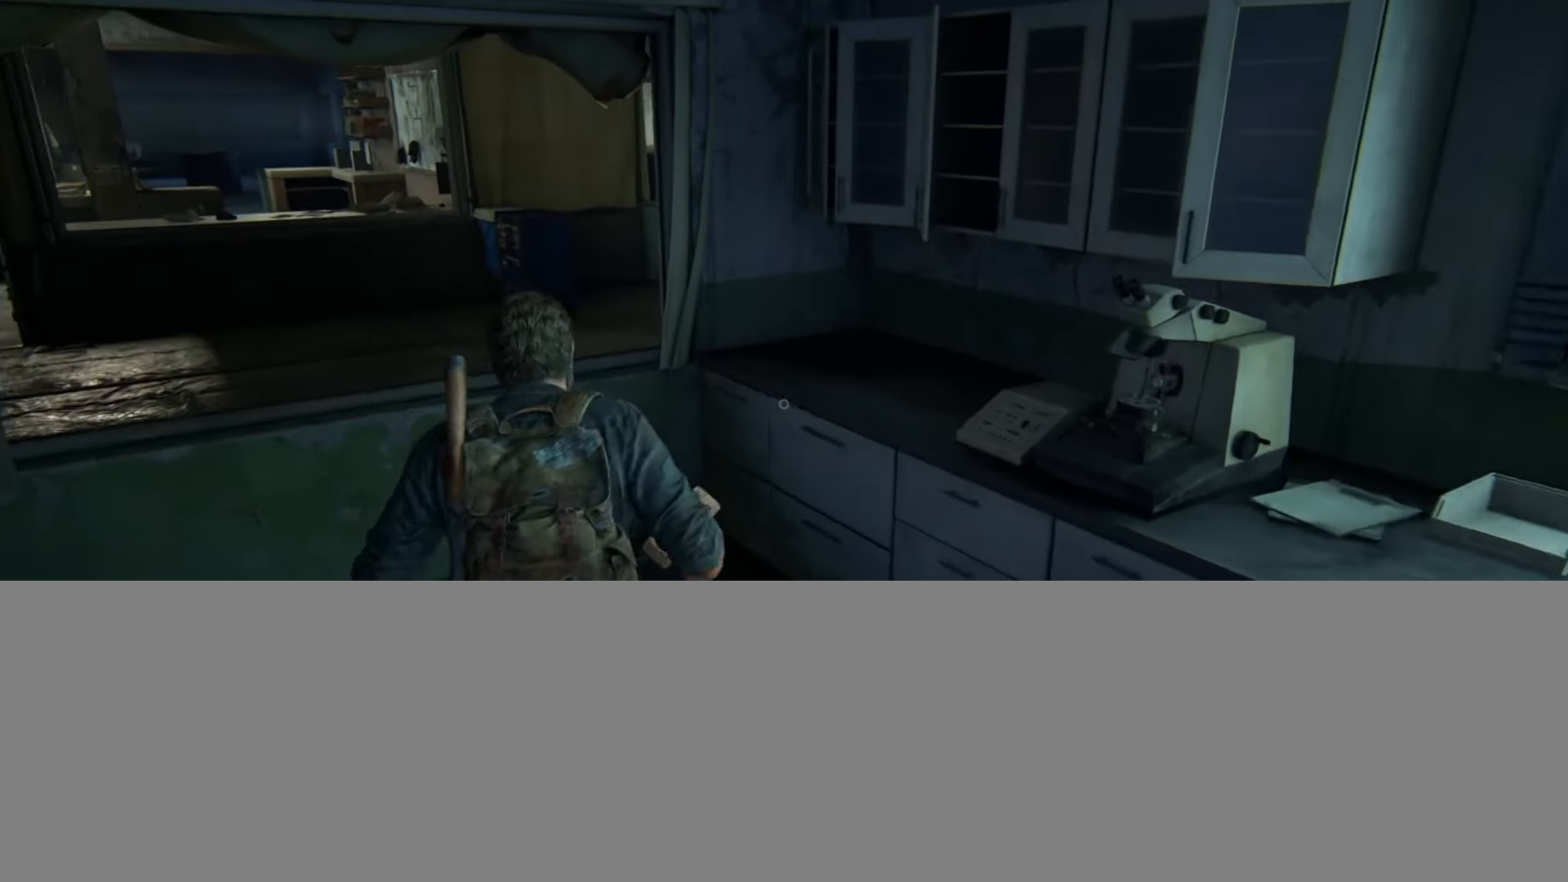
{"buttons": [], "left_stick": "up", "right_stick": "up", "events": [[17, "L2", "down"], [50, "CROSS", "down"], [150, "L2", "up"], [167, "CROSS", "up"], [400, "right_stick", "up"]]}
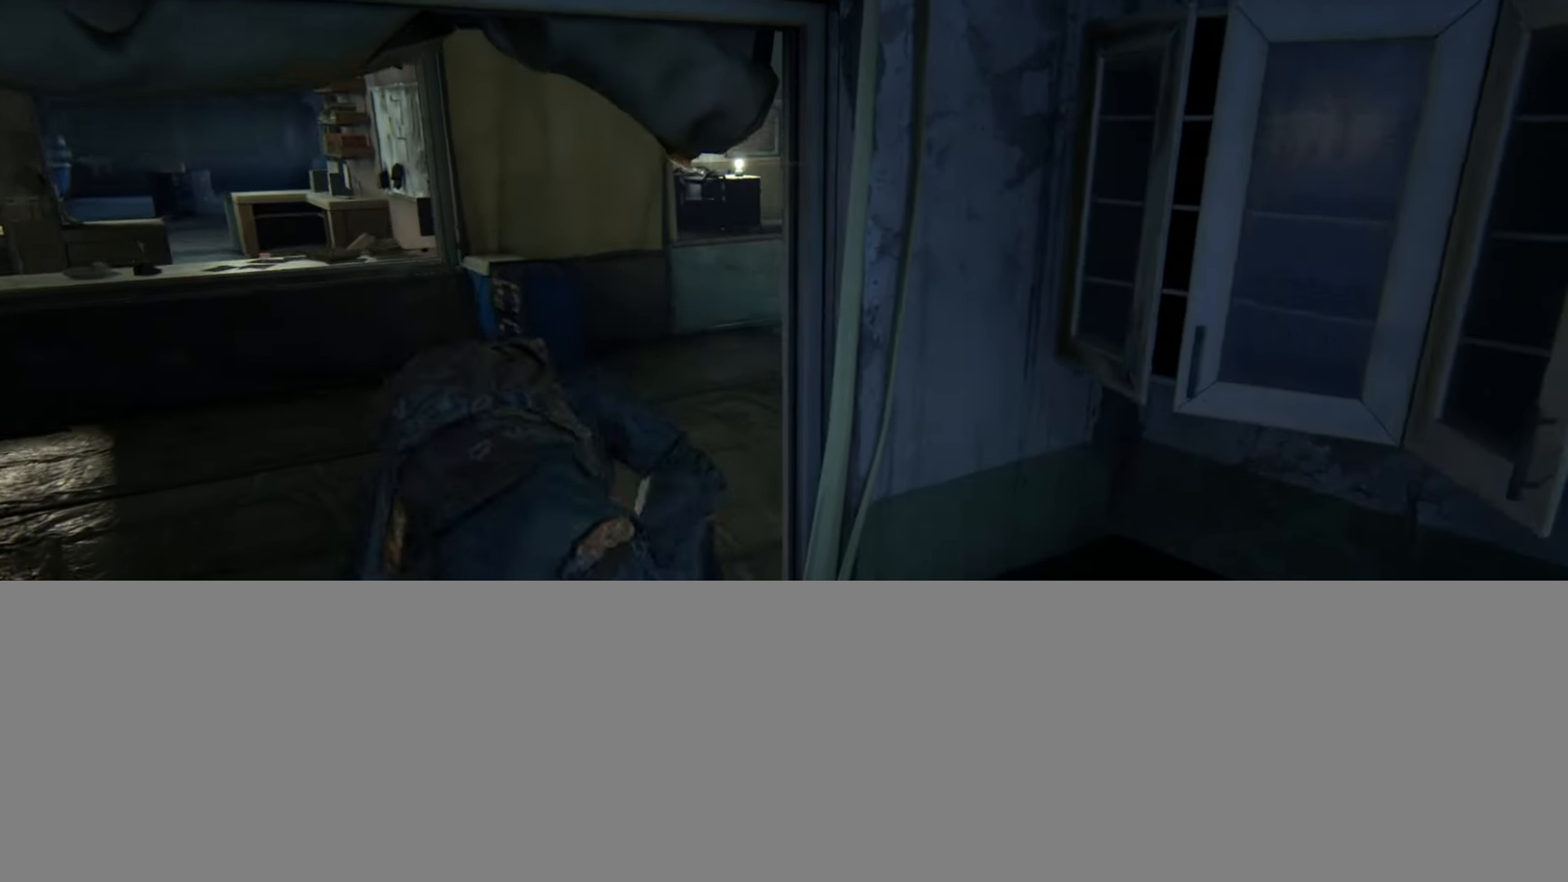
{"buttons": [], "left_stick": "up", "right_stick": "center", "events": [[50, "right_stick", "center"]]}
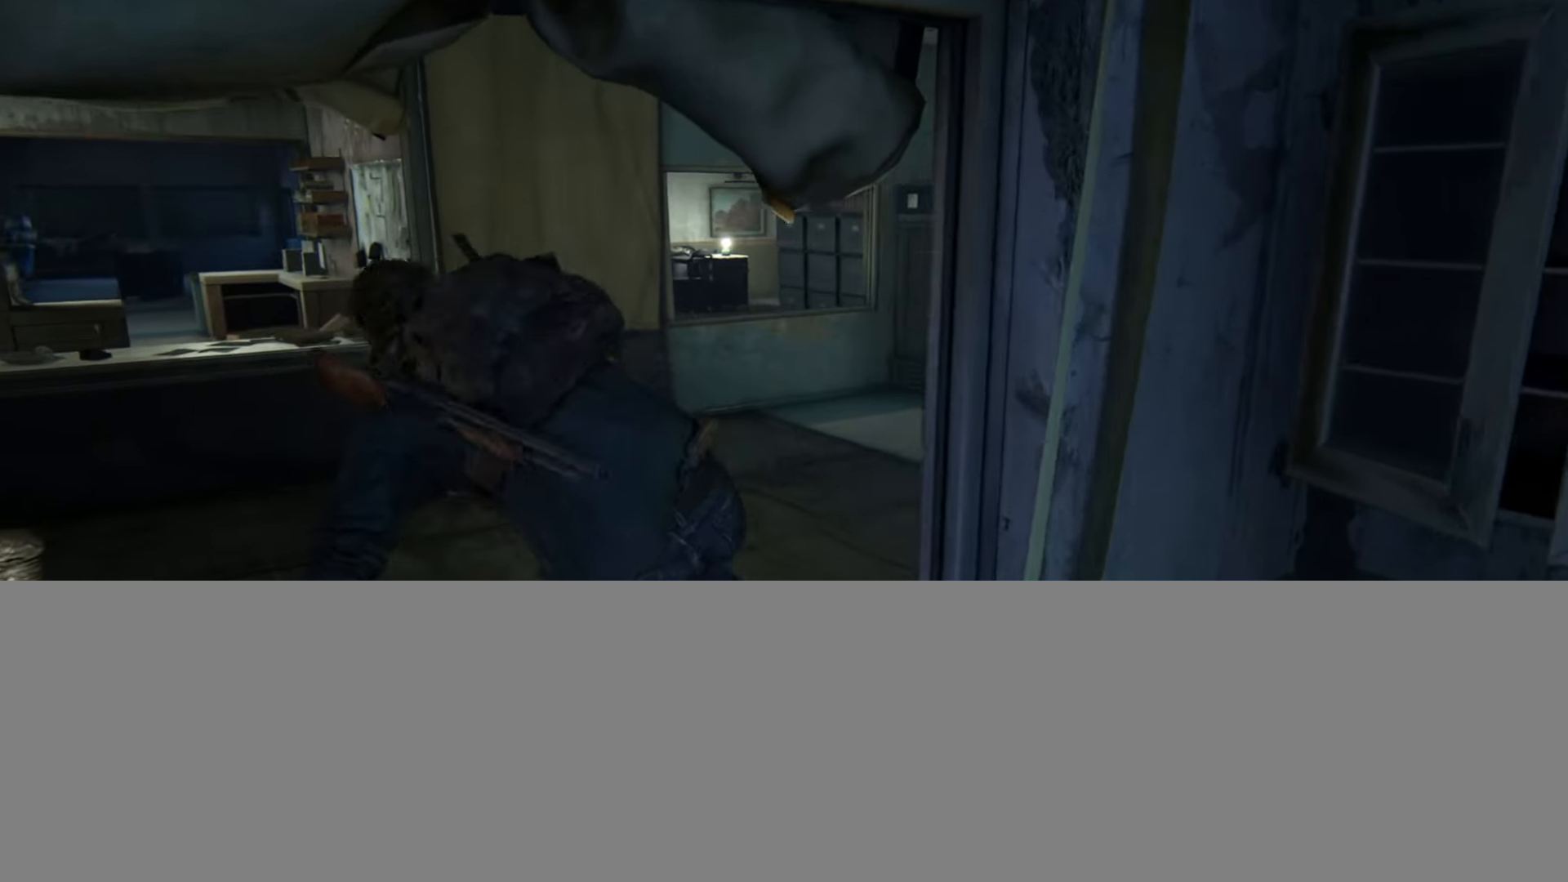
{"buttons": [], "left_stick": "up", "right_stick": "center", "events": []}
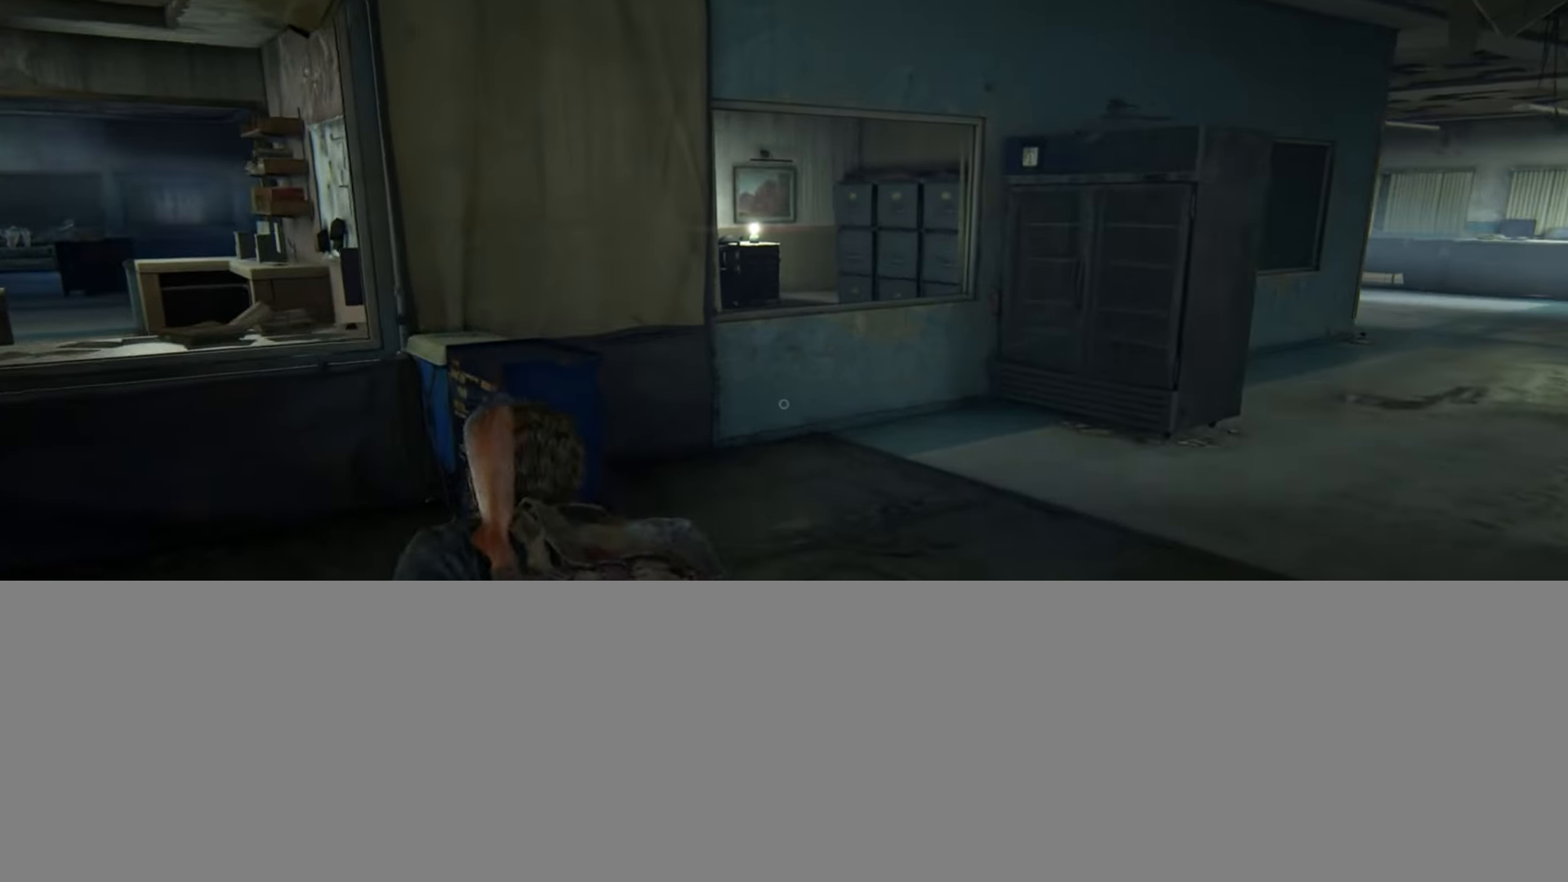
{"buttons": [], "left_stick": "up", "right_stick": "down-left", "events": [[167, "right_stick", "down"], [301, "right_stick", "center"], [484, "right_stick", "down-left"]]}
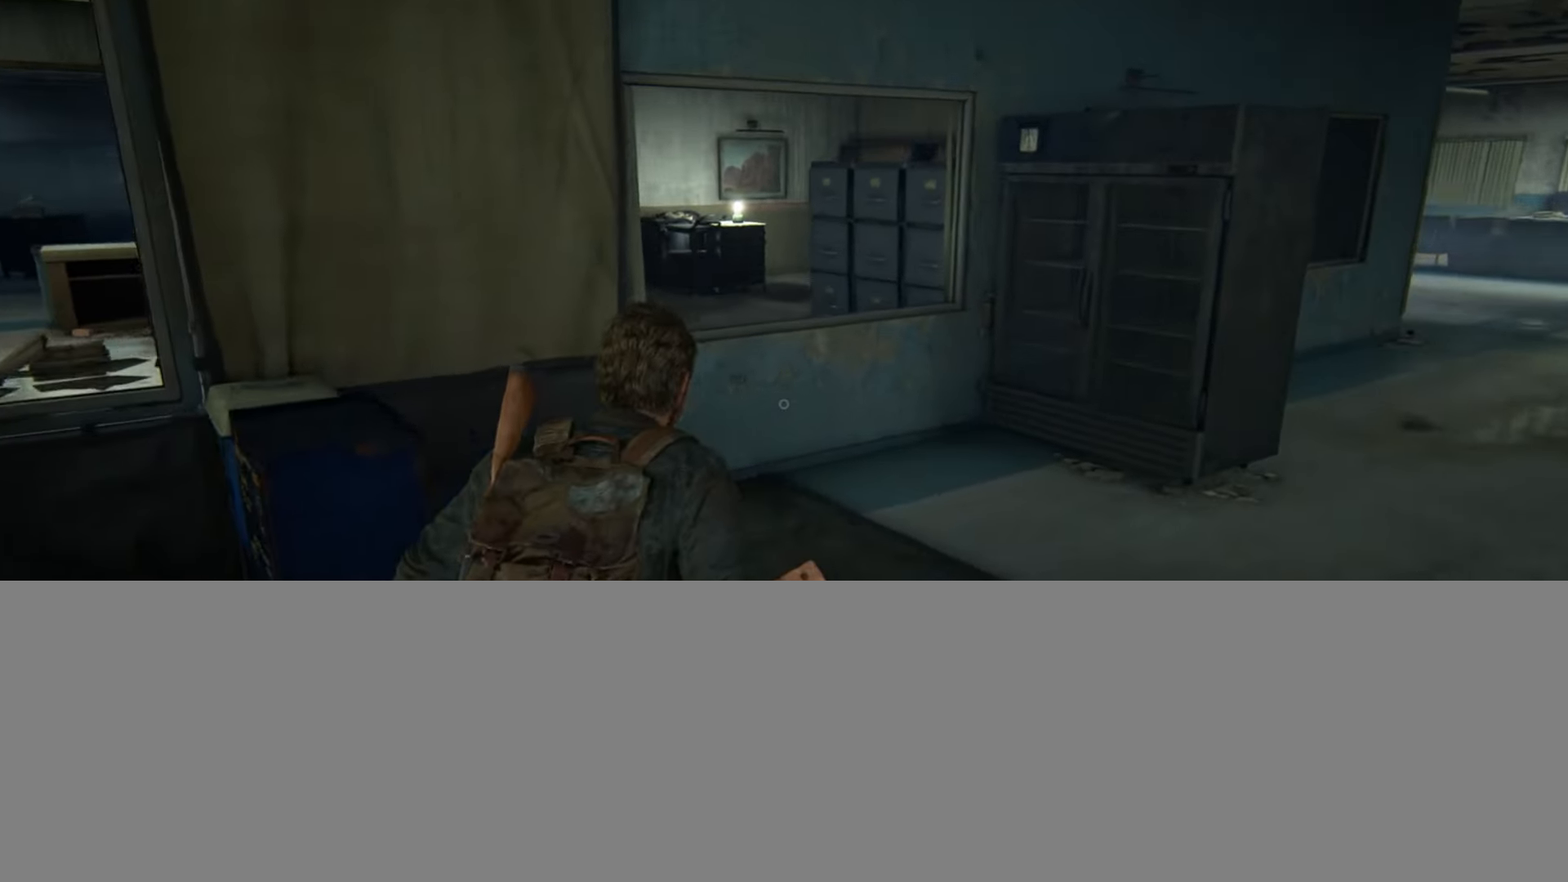
{"buttons": [], "left_stick": "up", "right_stick": "center", "events": [[117, "right_stick", "center"]]}
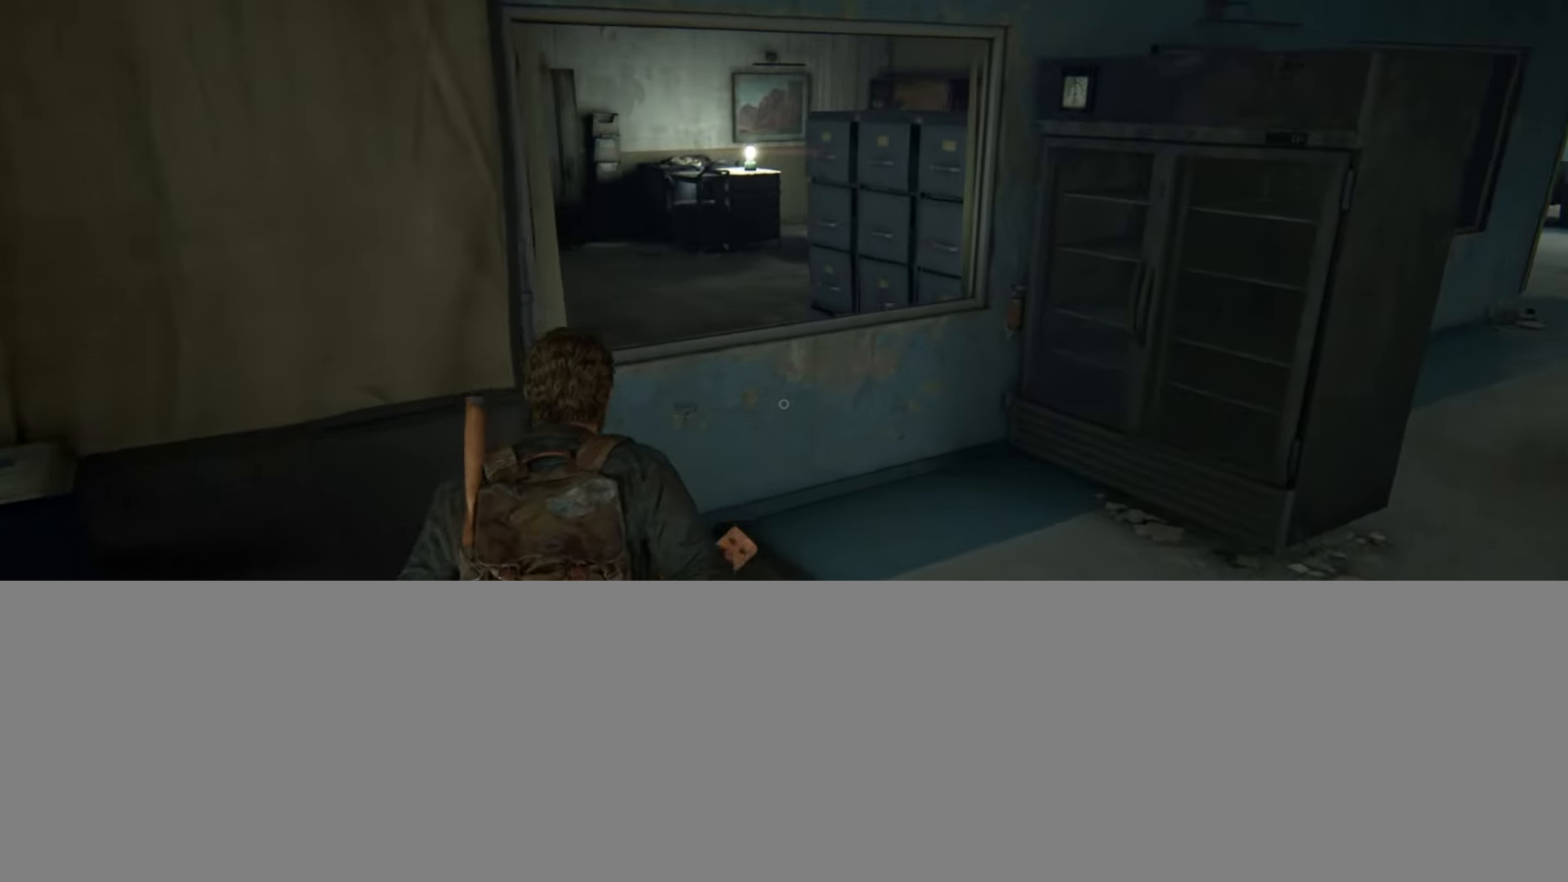
{"buttons": ["L2"], "left_stick": "up", "right_stick": "center", "events": [[184, "L2", "down"], [234, "CROSS", "down"], [351, "CROSS", "up"]]}
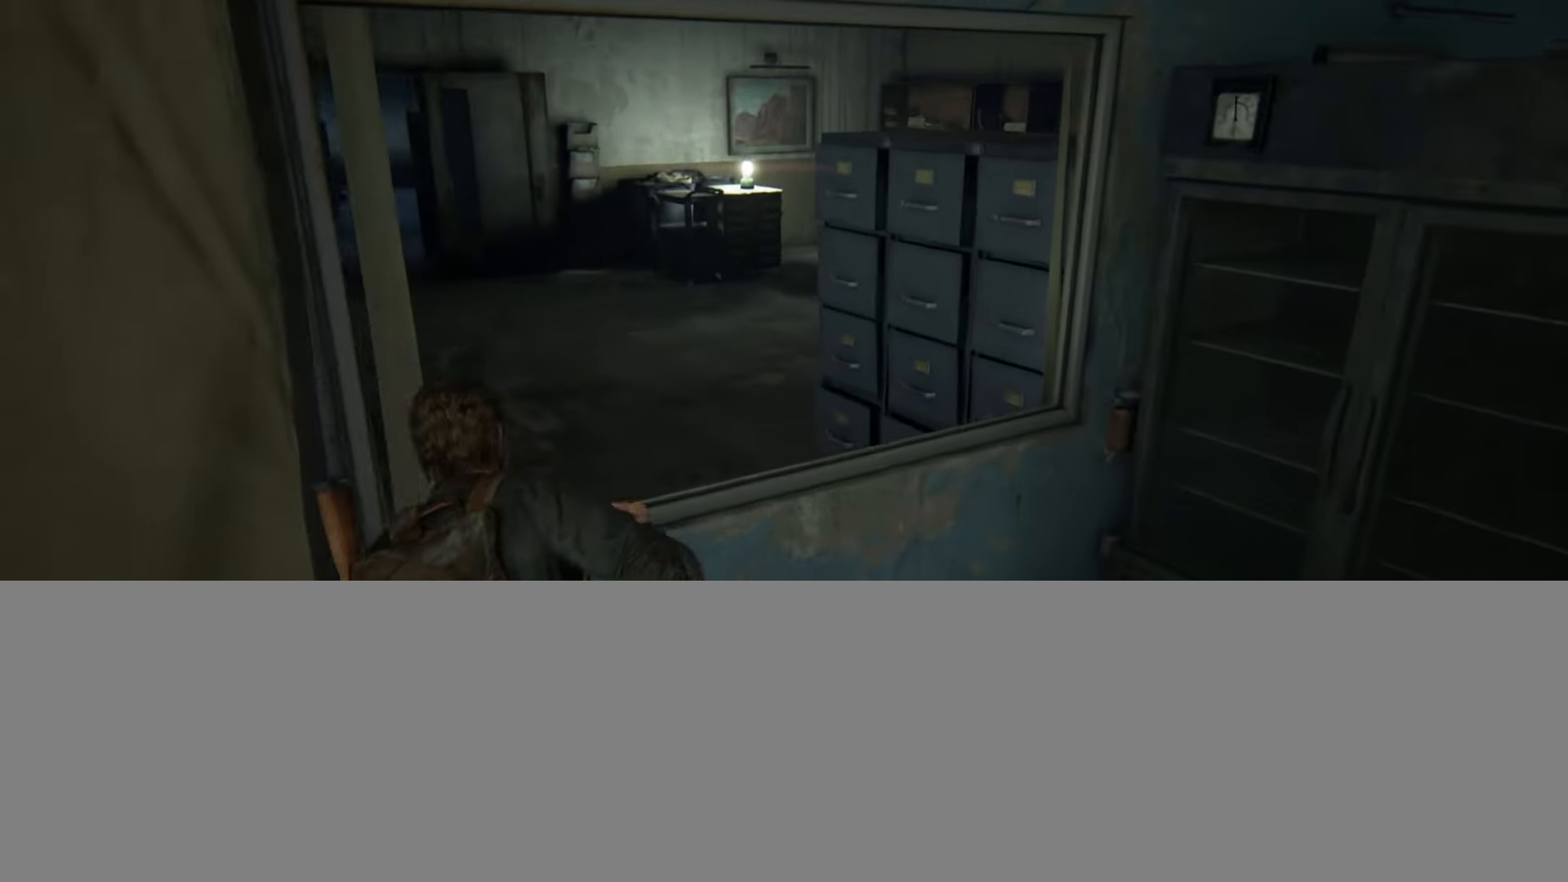
{"buttons": ["L2"], "left_stick": "up", "right_stick": "right", "events": [[367, "right_stick", "right"]]}
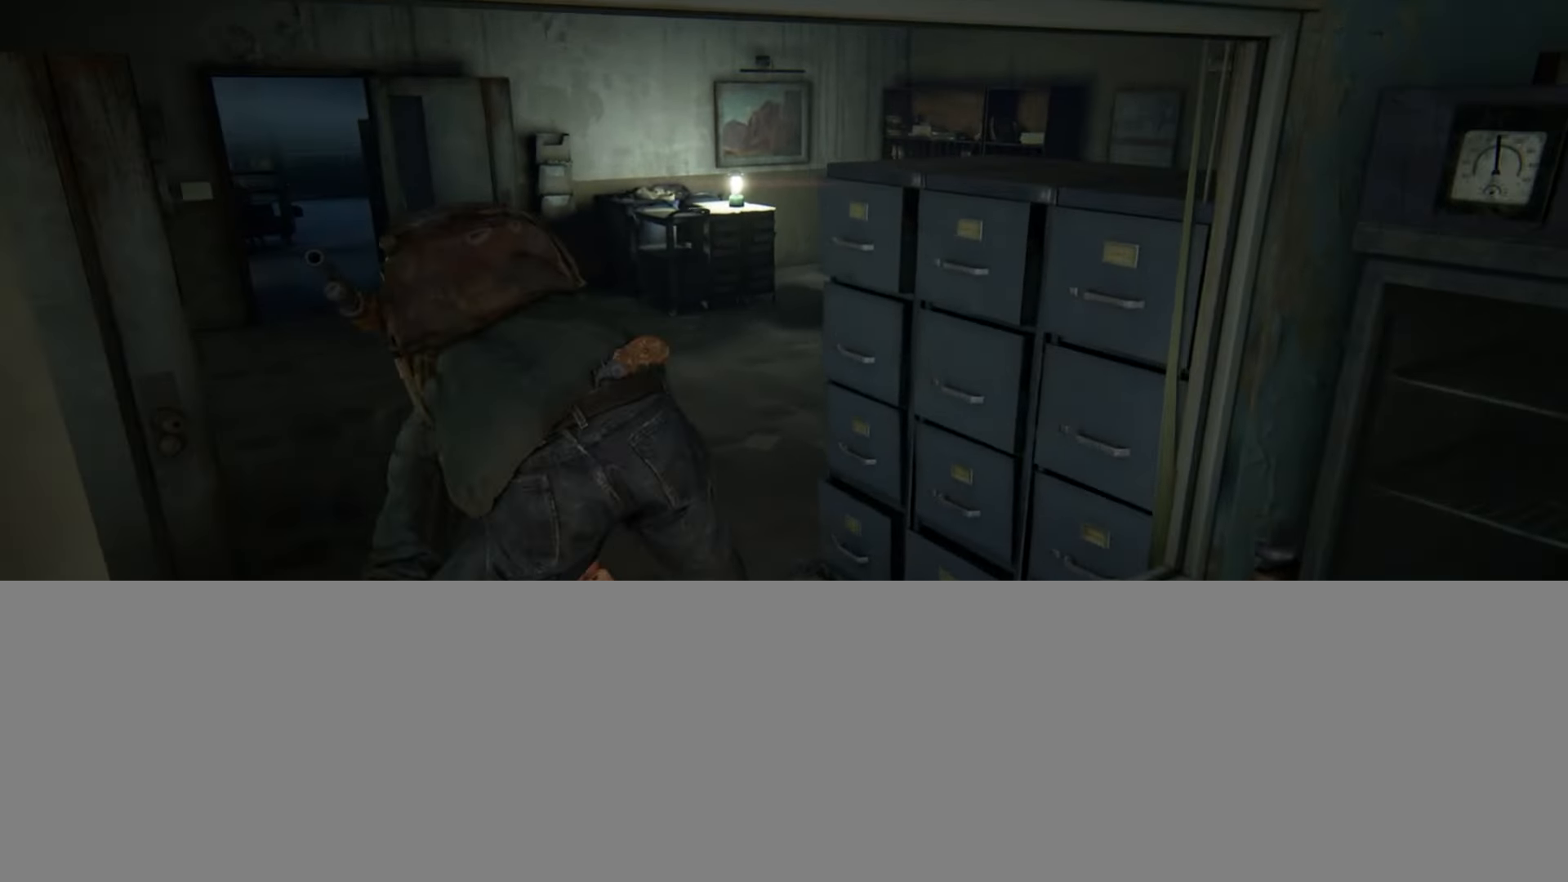
{"buttons": ["L2"], "left_stick": "up", "right_stick": "center", "events": [[16, "right_stick", "center"], [333, "right_stick", "right"], [484, "right_stick", "center"]]}
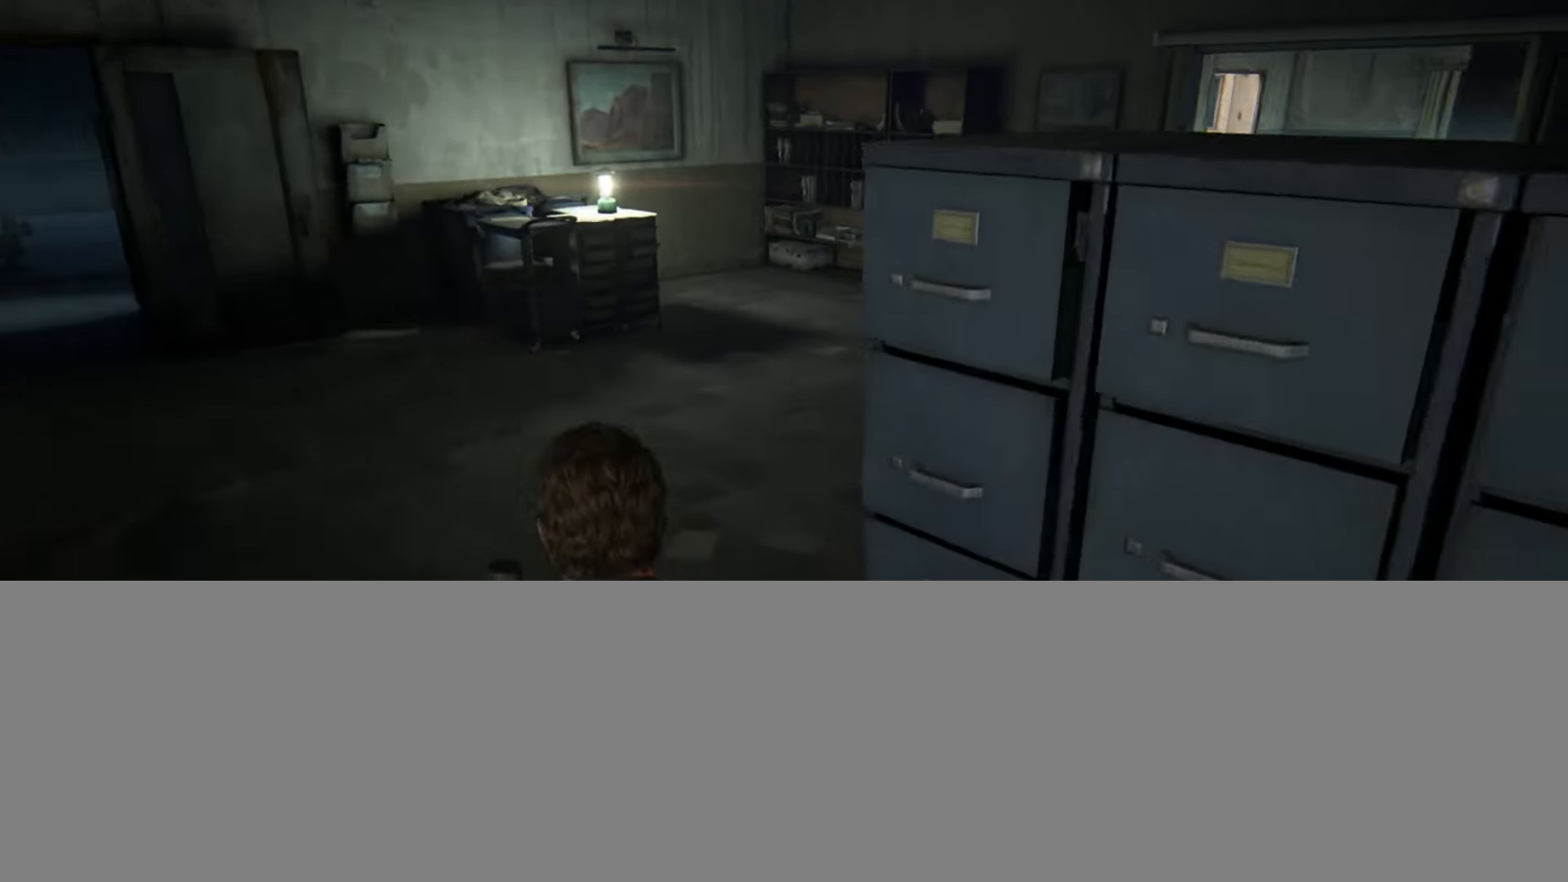
{"buttons": ["L2"], "left_stick": "up-right", "right_stick": "center", "events": [[84, "right_stick", "right"], [250, "left_stick", "up-right"], [267, "right_stick", "center"]]}
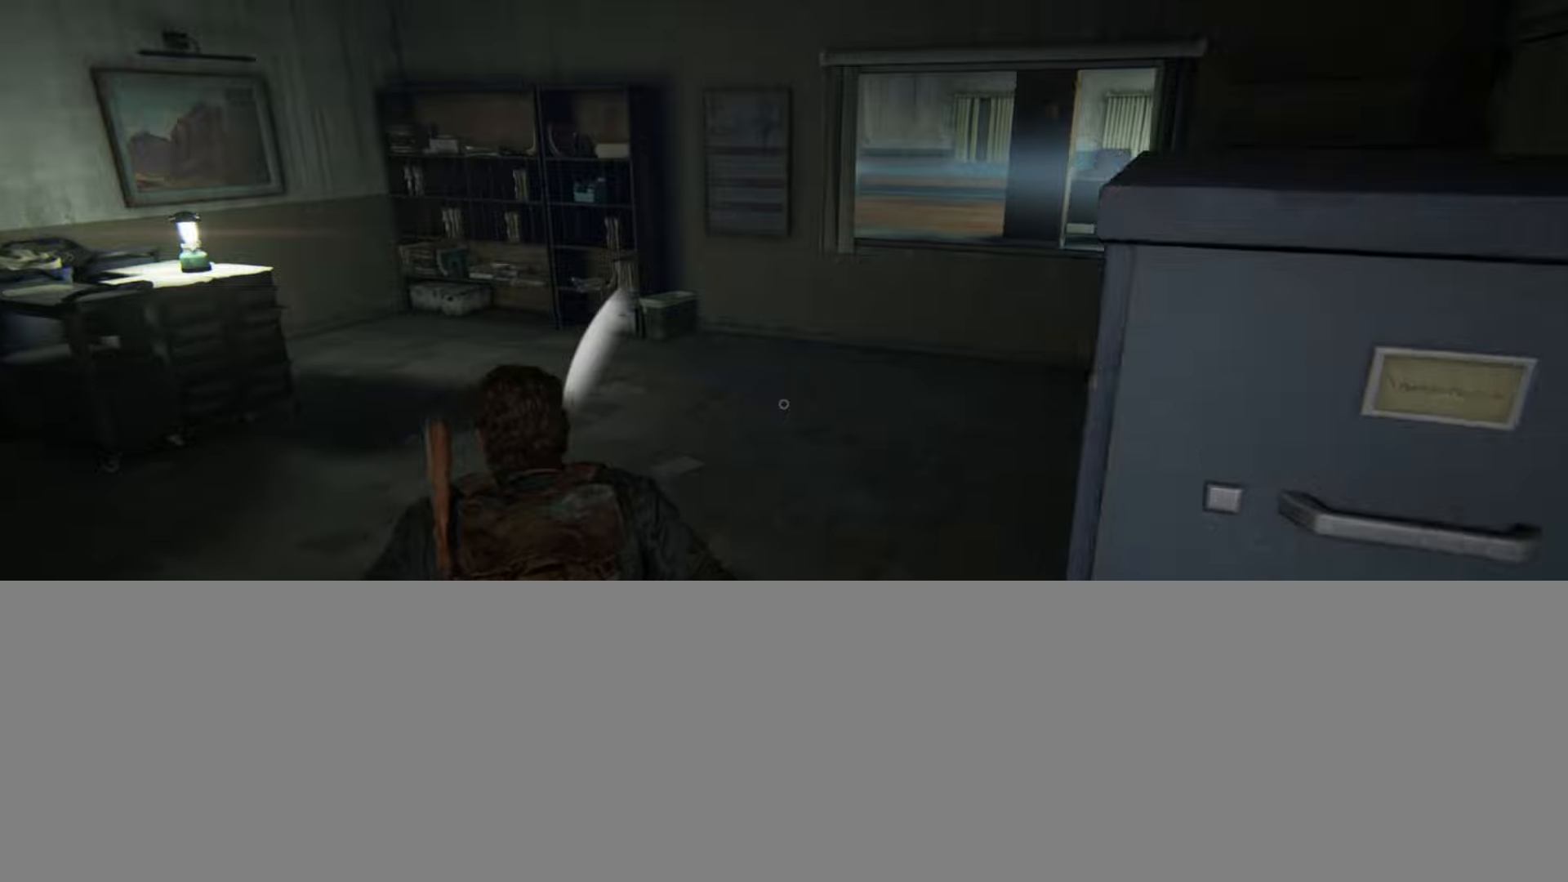
{"buttons": [], "left_stick": "up-right", "right_stick": "center", "events": [[183, "CIRCLE", "down"], [233, "right_stick", "up"], [283, "L2", "up"], [300, "CIRCLE", "up"], [500, "right_stick", "center"]]}
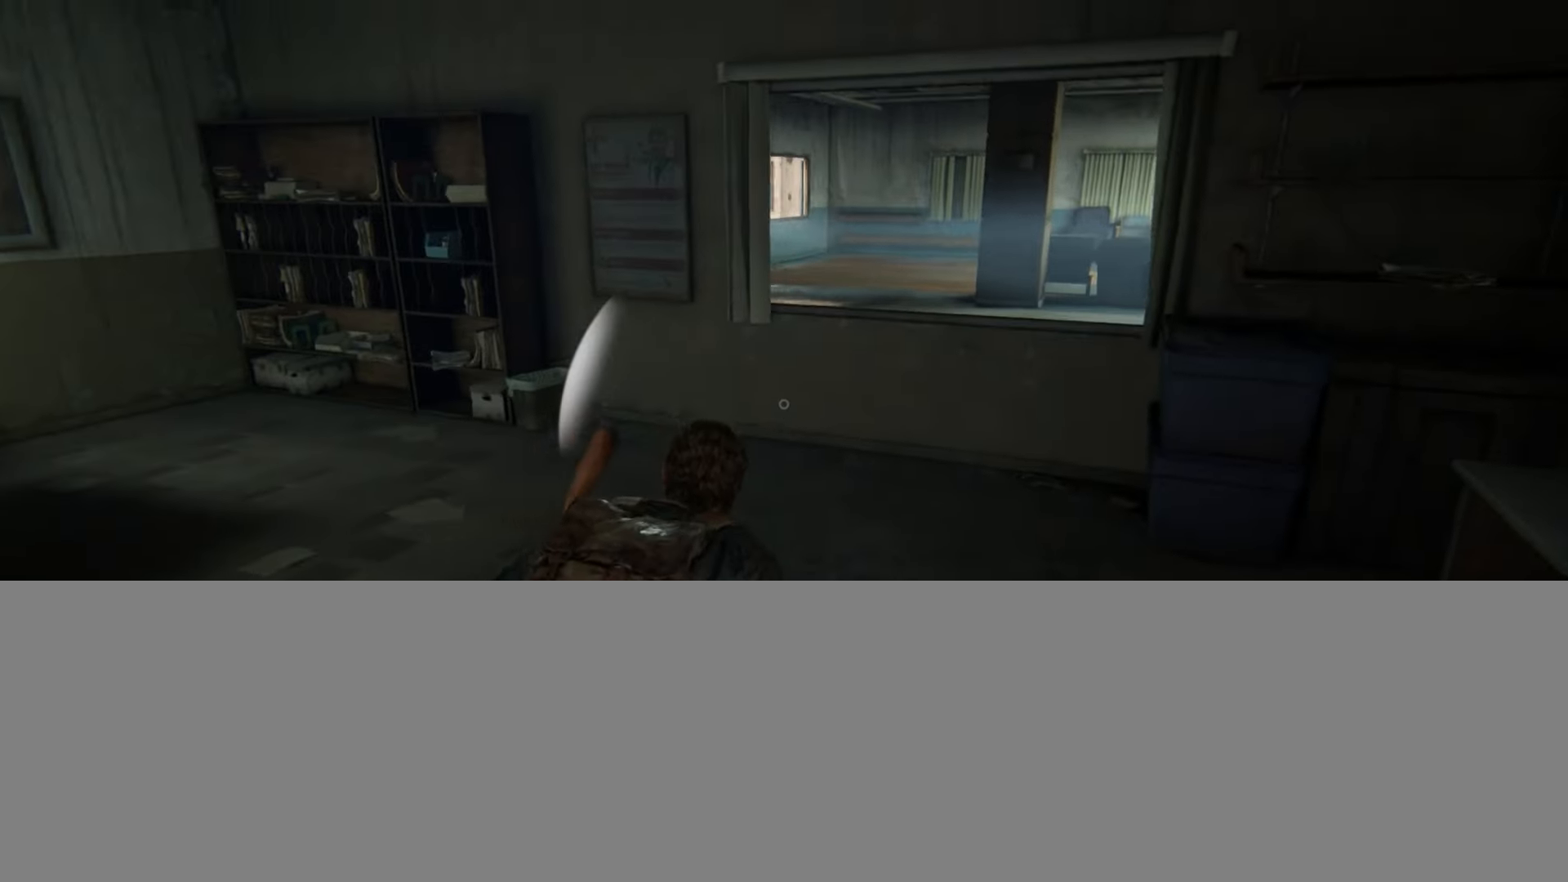
{"buttons": [], "left_stick": "up", "right_stick": "center", "events": [[200, "right_stick", "up-left"], [334, "right_stick", "center"], [401, "left_stick", "up"]]}
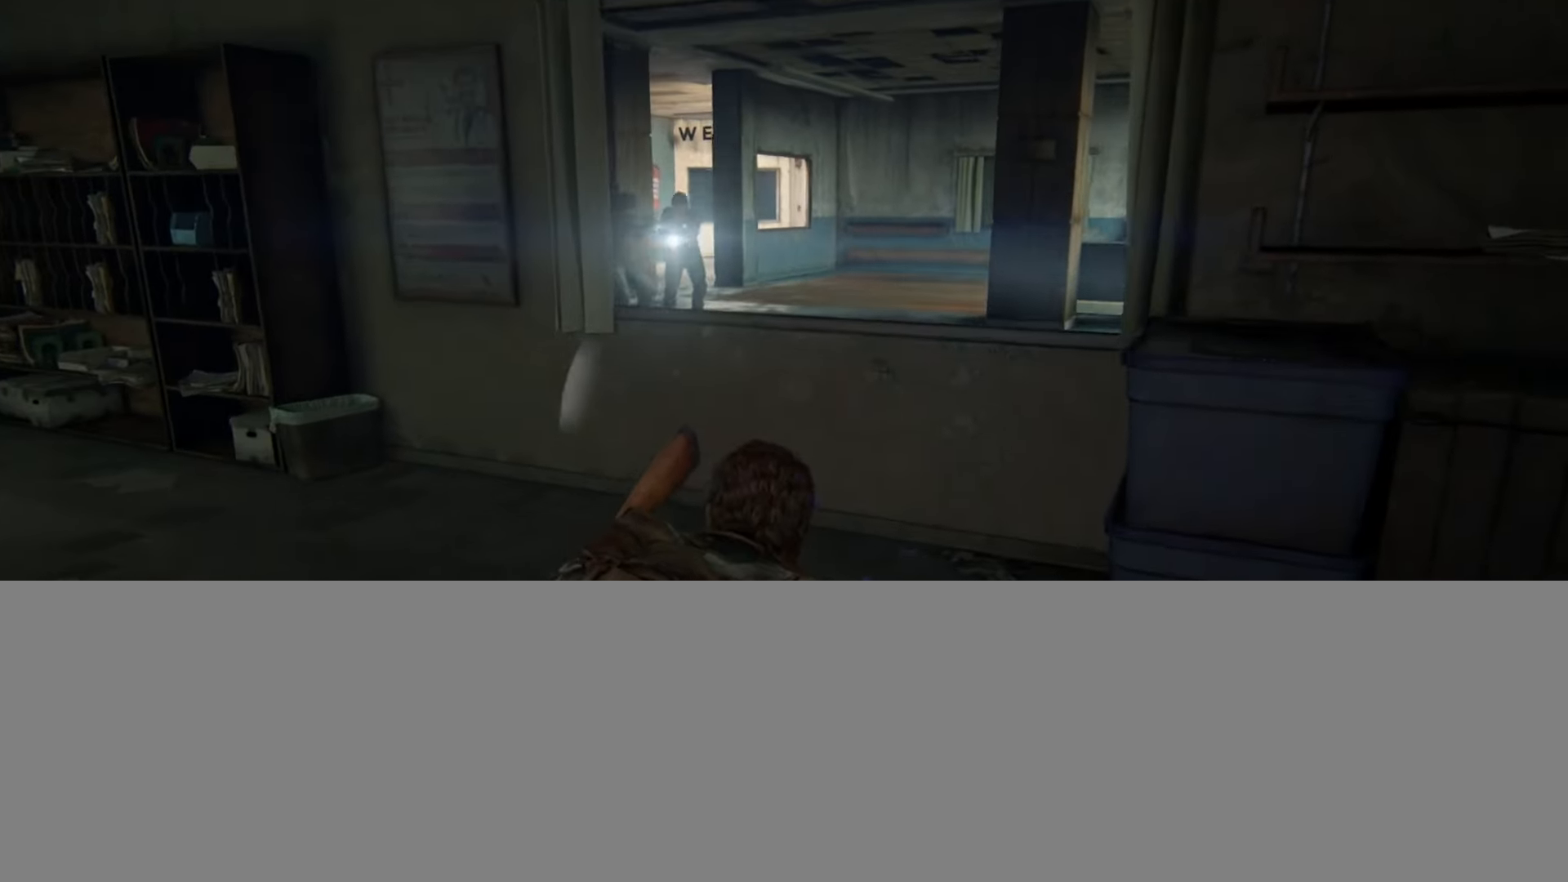
{"buttons": [], "left_stick": "center", "right_stick": "center", "events": [[100, "left_stick", "center"], [350, "right_stick", "down"], [500, "right_stick", "center"]]}
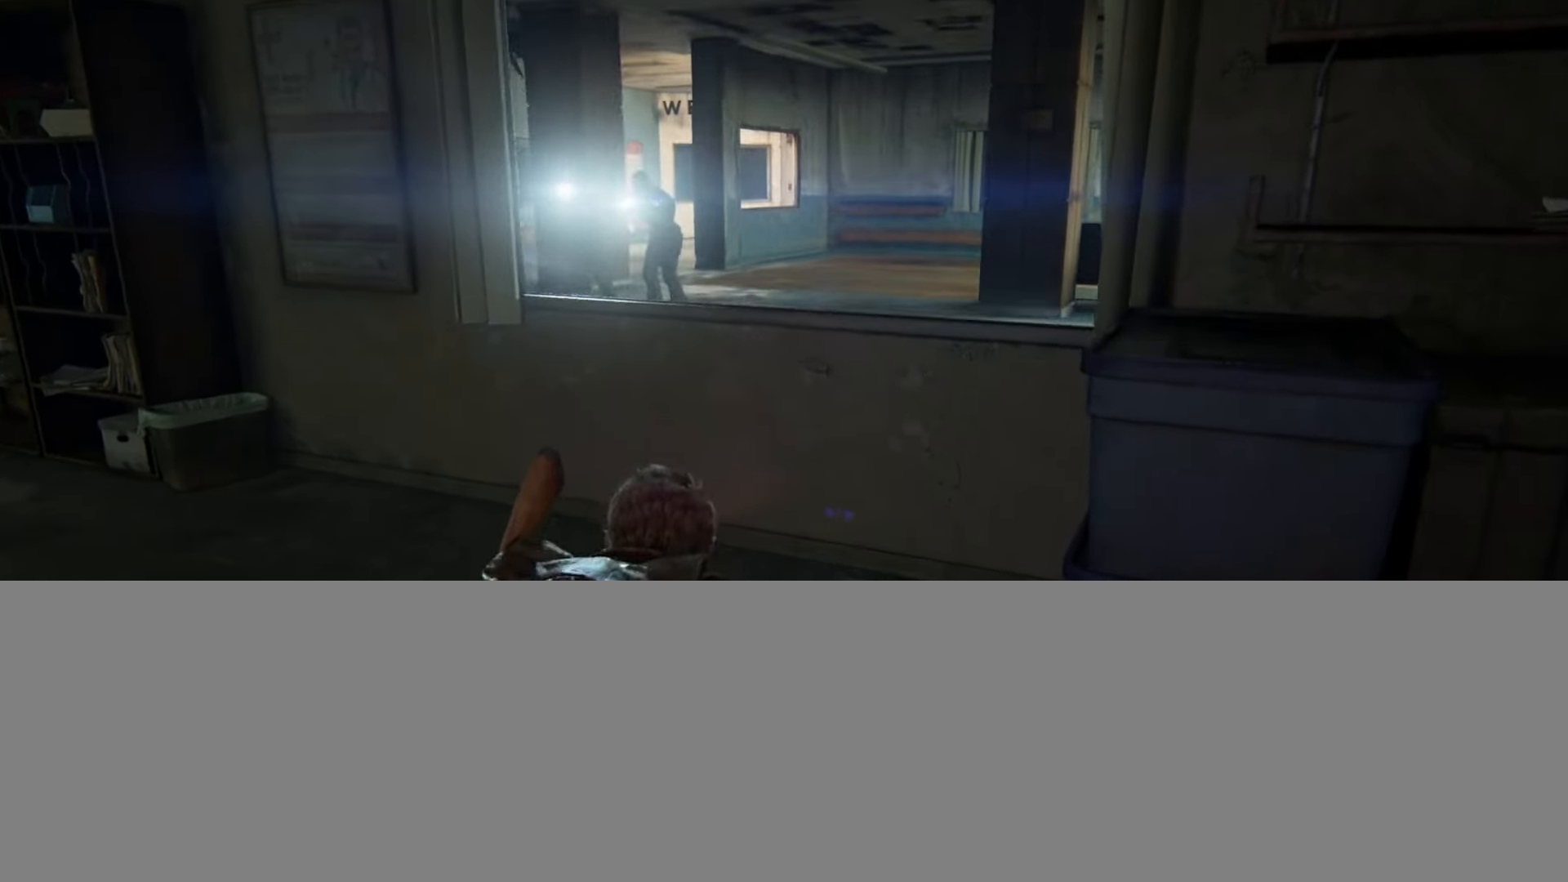
{"buttons": [], "left_stick": "center", "right_stick": "center", "events": [[67, "left_stick", "up-right"], [200, "left_stick", "center"]]}
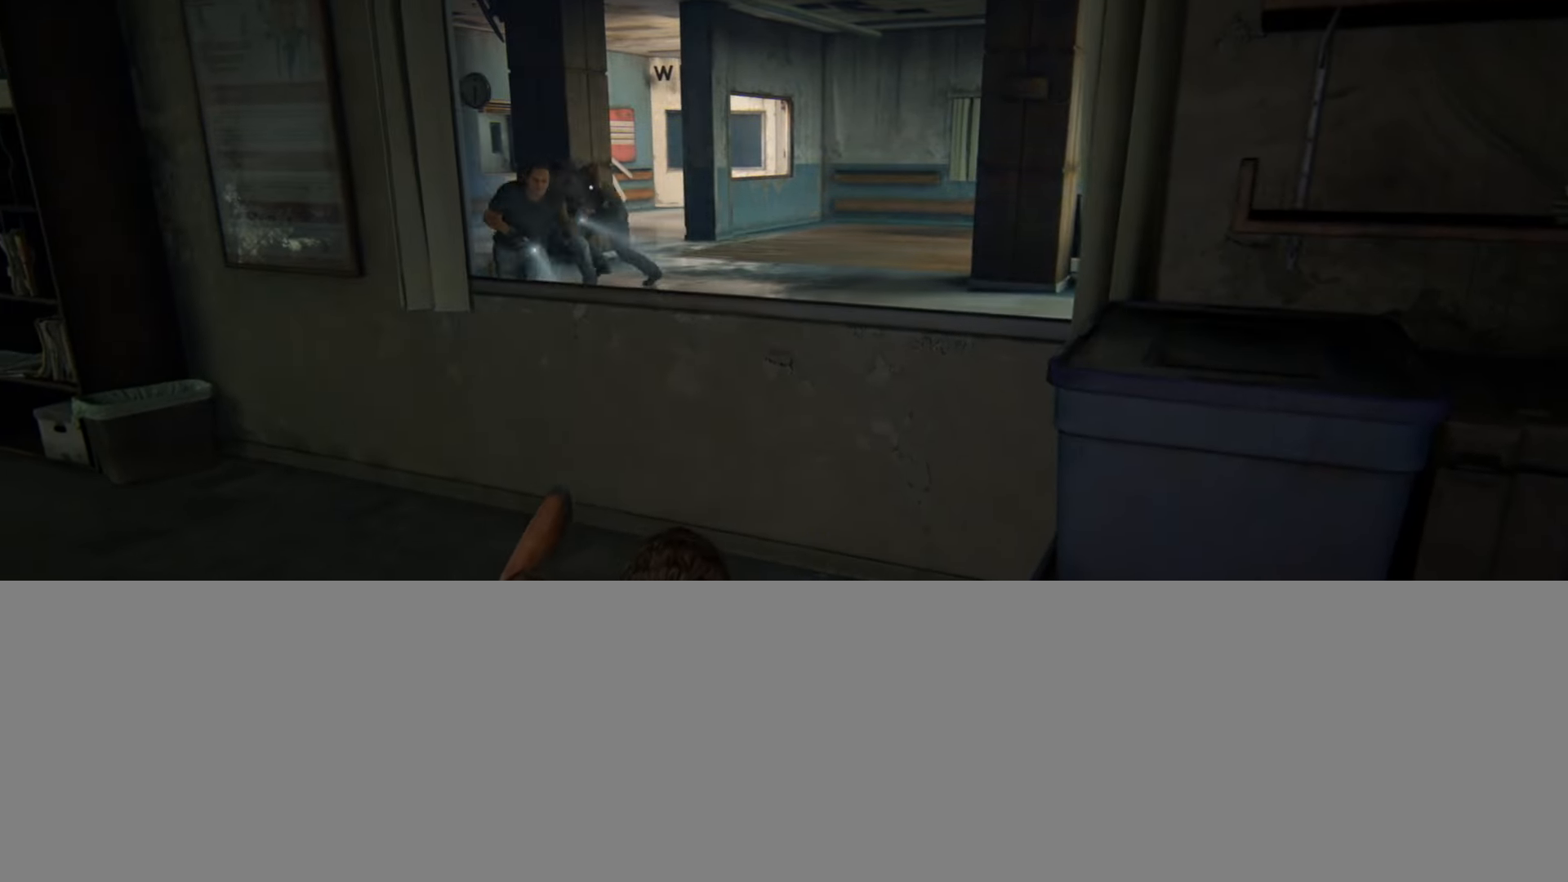
{"buttons": [], "left_stick": "center", "right_stick": "center", "events": [[100, "left_stick", "up"], [267, "left_stick", "center"], [267, "right_stick", "right"], [383, "right_stick", "center"]]}
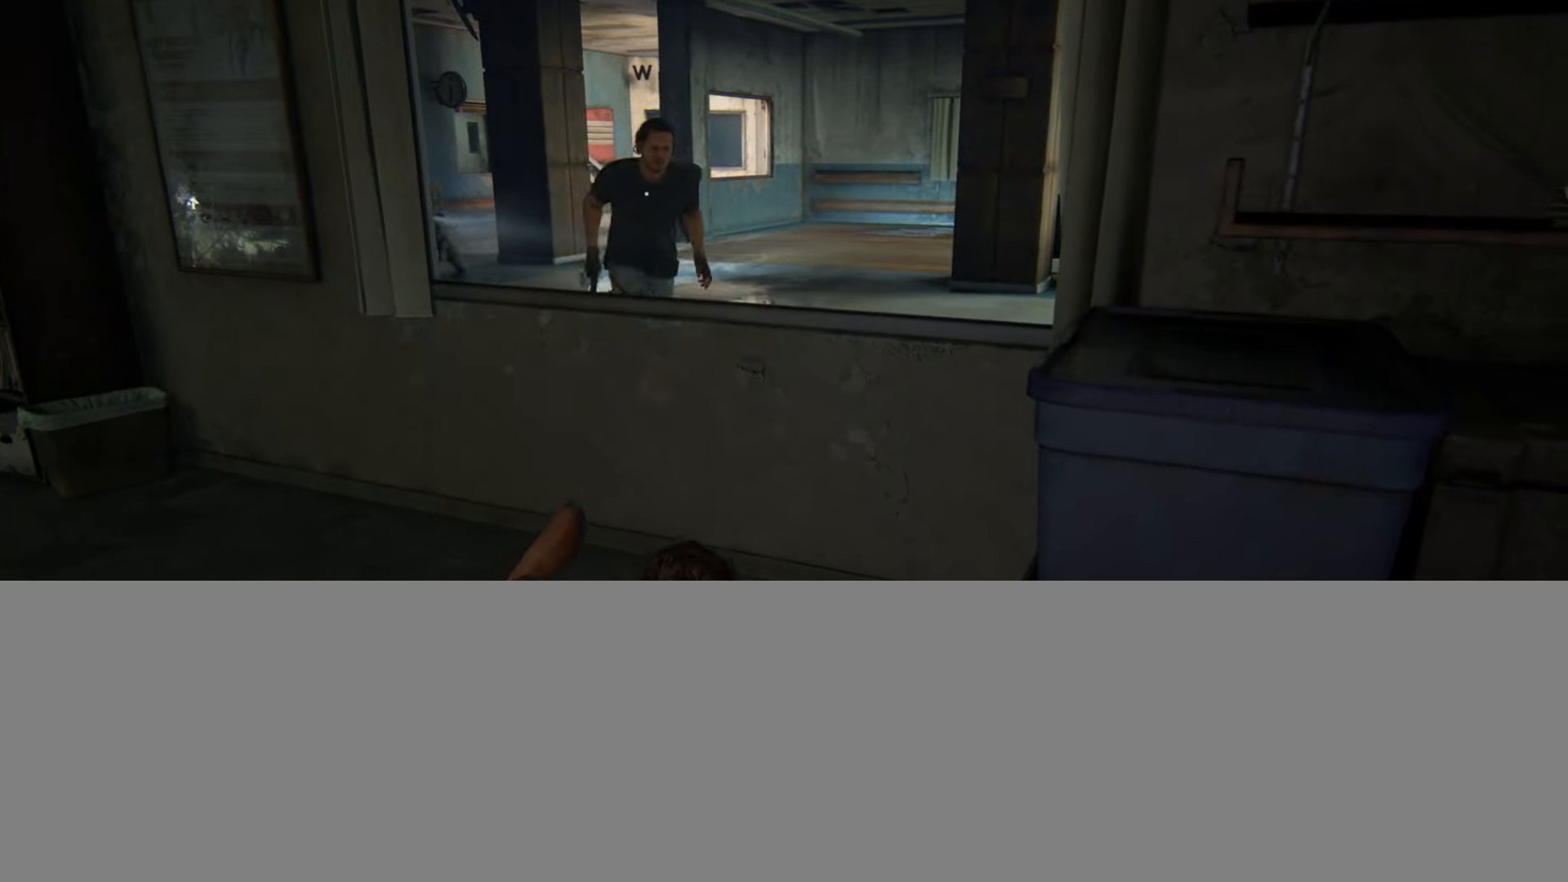
{"buttons": [], "left_stick": "up-left", "right_stick": "center", "events": [[217, "left_stick", "up-left"]]}